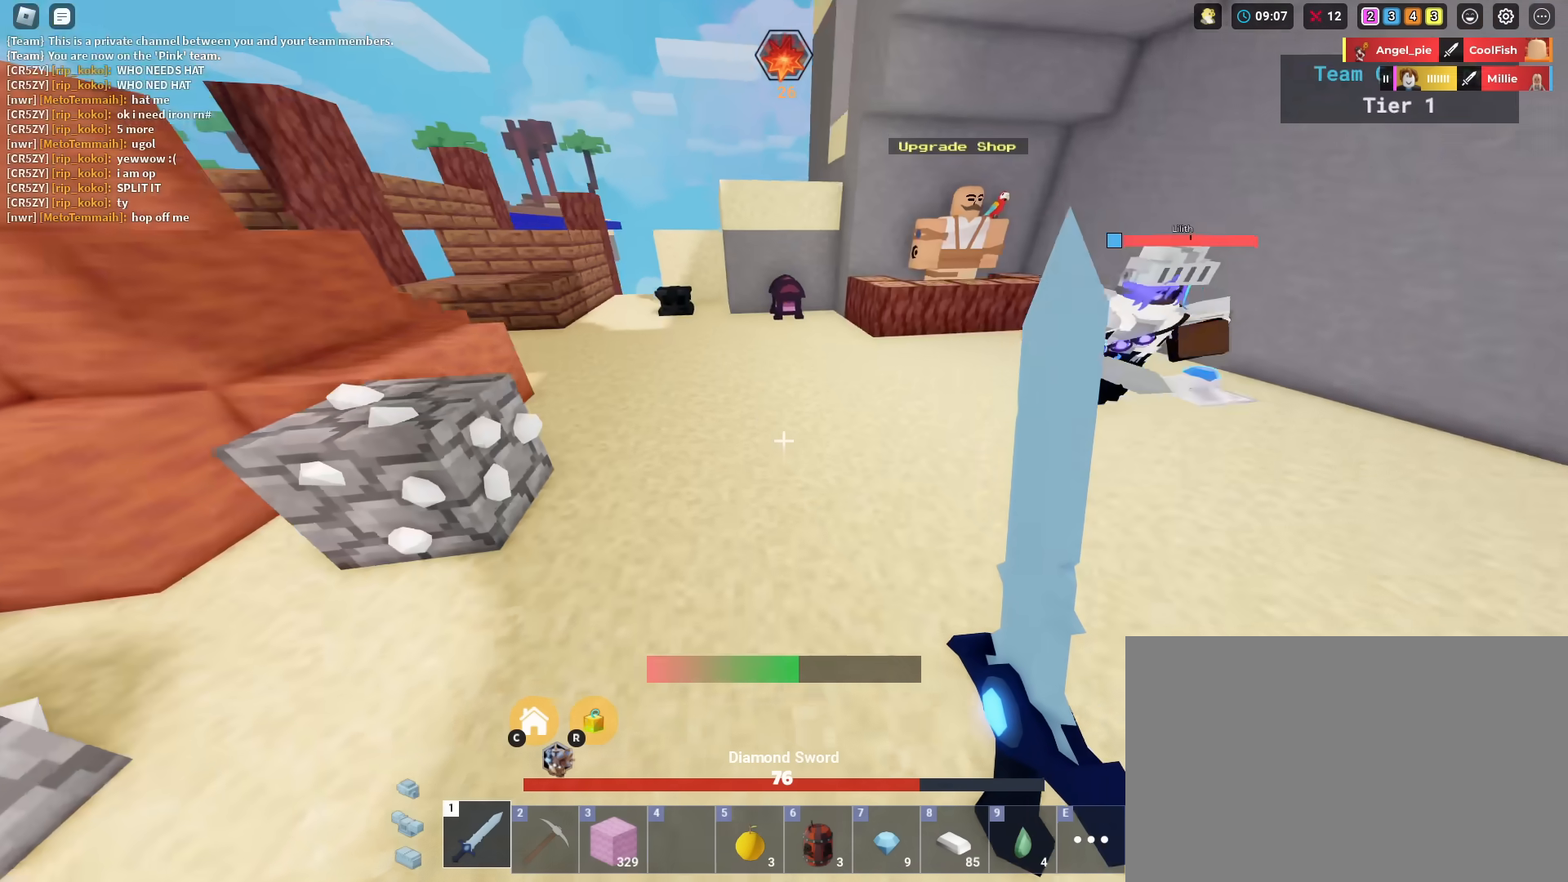
Gameplay with keyboard and mouse; each line is a JSON object with the keys and mouse buttons held at the frame after it. "events" lists presses ("down") and releases ("up") of "1", "2", "3", "4", "5", "a", "alt", "c", "caps_lock", "ctrl", "d", "e", "f", "g", "r", "s", "shift", "space", "t", "v", "w", "x", "z", "mouse_left", "mouse_wheel" and "mouse_right" between this image and that frame as [ms after this image, input, new state], when the widget could be followed in between. "mouse_left", "mouse_wheel", "mouse_right" = the "left", "wheel", "right" buttons of the "mouse" list. No other keys are recorded. Fast repeated clicks can show as one long hold. "wheel" means that the mouse wheel is clicked or scrolled. "mouse_move" is the direction in which the mouse moves at that frame (one of eight, or "still"), when it could be read. Not read: q tab.
{"keys": ["shift", "space", "w"], "mouse": [], "mouse_move": "still", "events": [[50, "a", "up"]]}
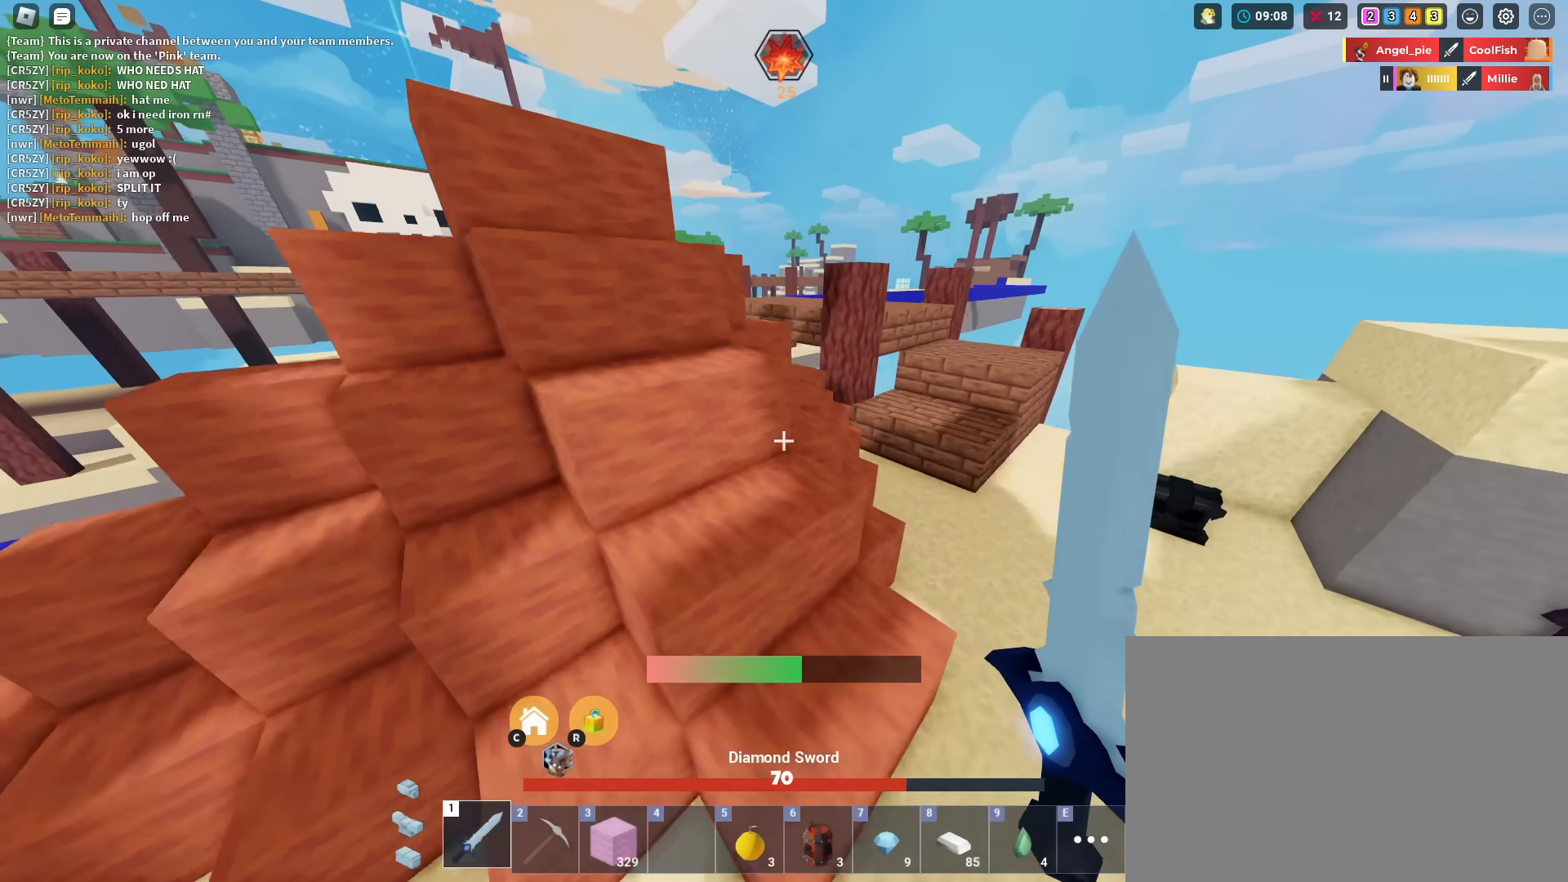
{"keys": ["shift"], "mouse": ["left"], "mouse_move": "still", "events": [[16, "3", "down"], [167, "3", "up"], [167, "space", "up"], [250, "mouse_left", "down"], [300, "w", "up"], [350, "mouse_left", "up"], [450, "mouse_left", "down"]]}
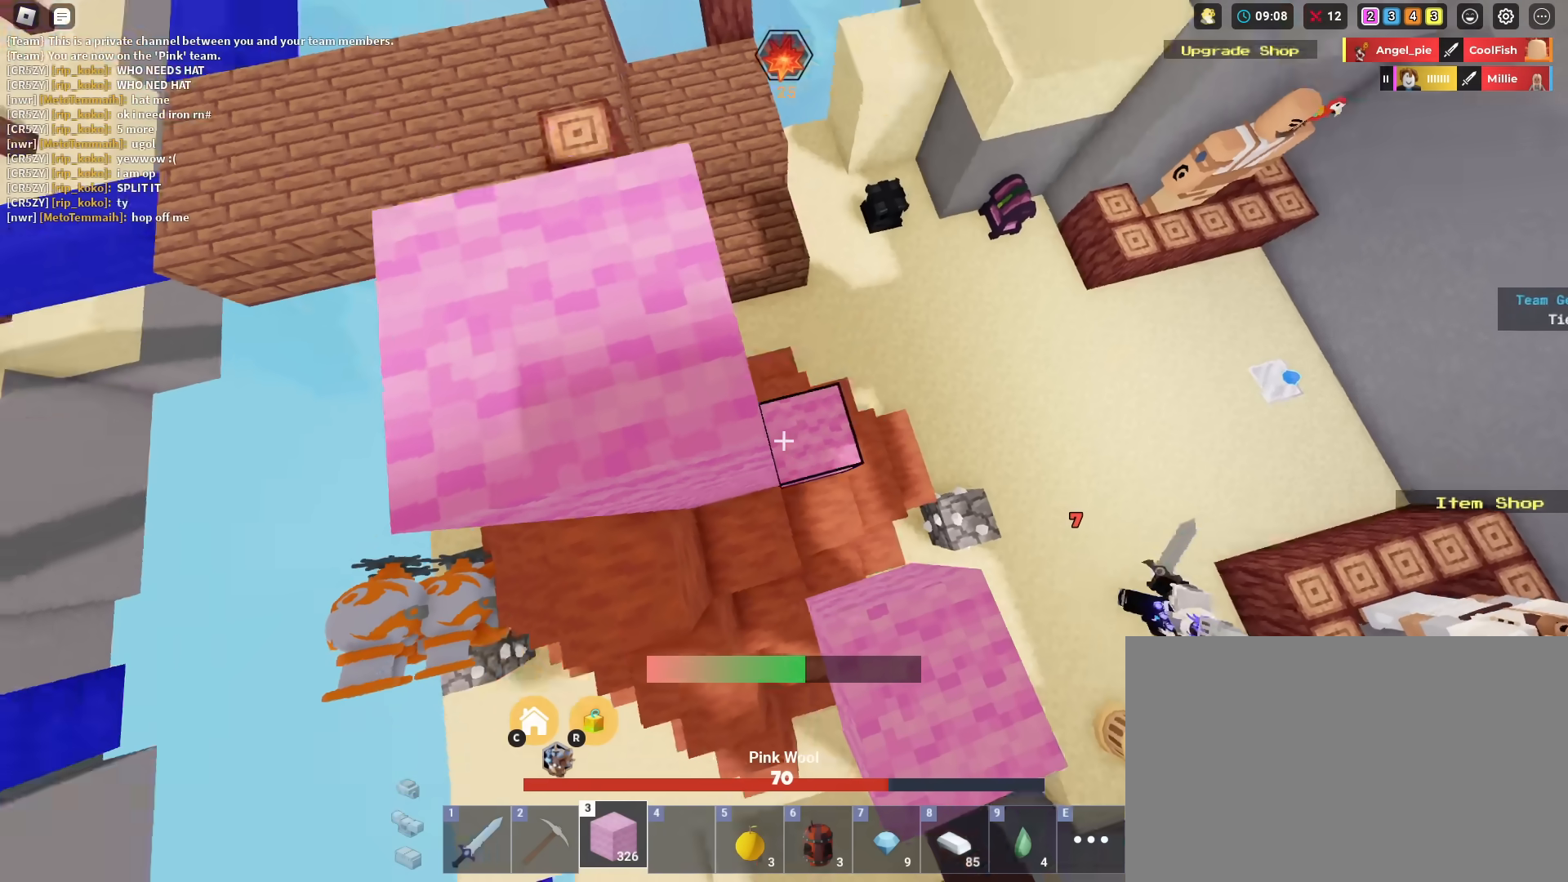
{"keys": ["shift"], "mouse": ["left"], "mouse_move": "still", "events": [[34, "mouse_left", "up"], [134, "mouse_left", "down"], [234, "mouse_left", "up"], [317, "mouse_left", "down"], [417, "mouse_left", "up"], [501, "mouse_left", "down"]]}
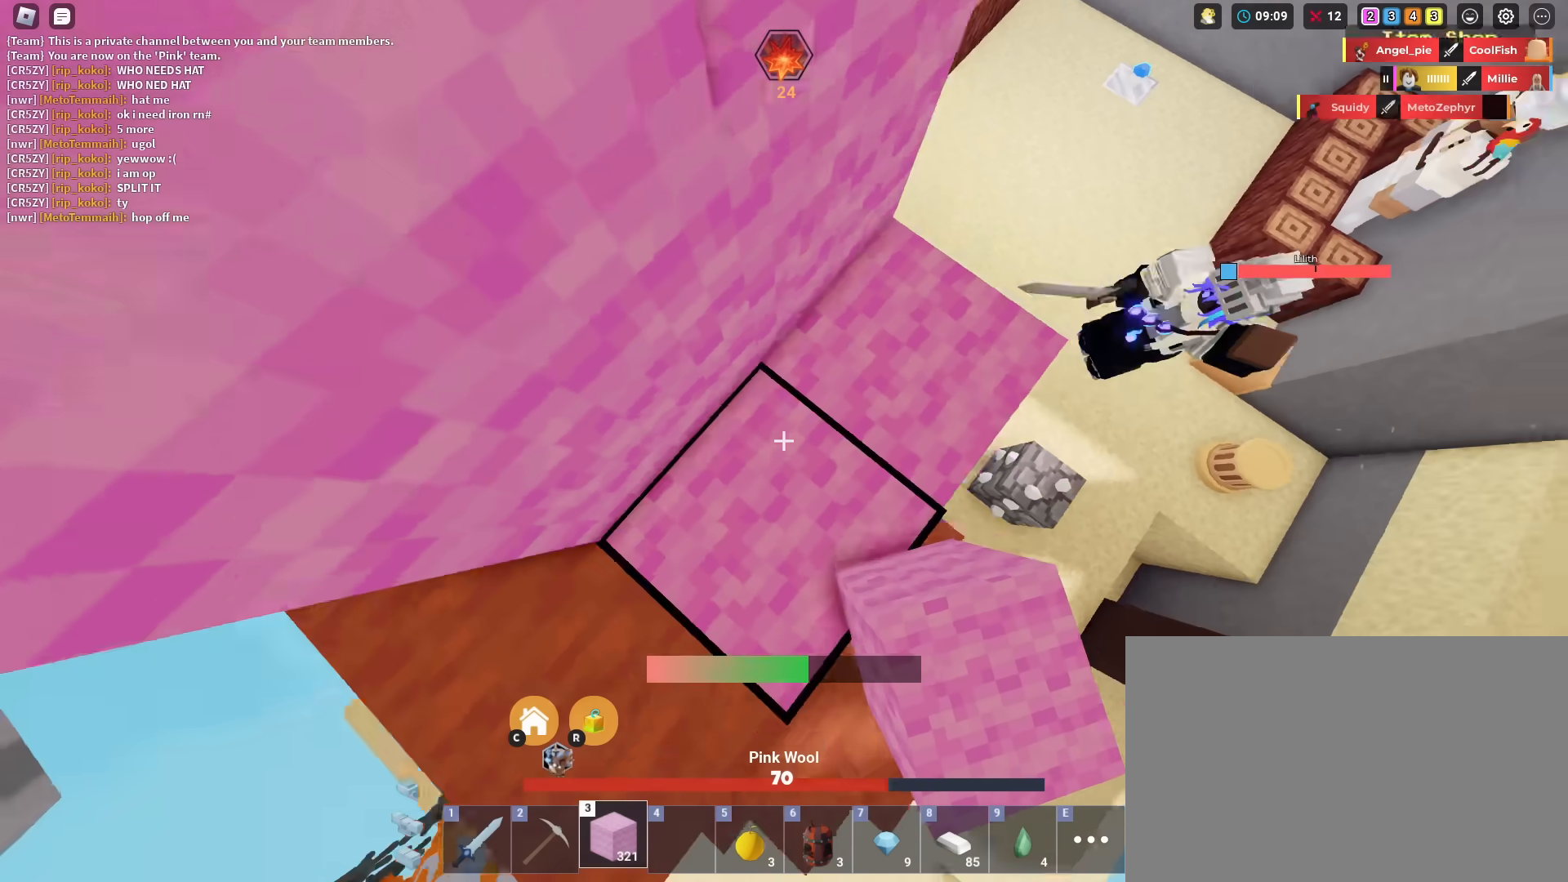
{"keys": ["shift"], "mouse": [], "mouse_move": "still", "events": [[100, "mouse_left", "up"], [200, "mouse_left", "down"], [283, "mouse_left", "up"], [434, "mouse_left", "down"], [484, "mouse_left", "up"]]}
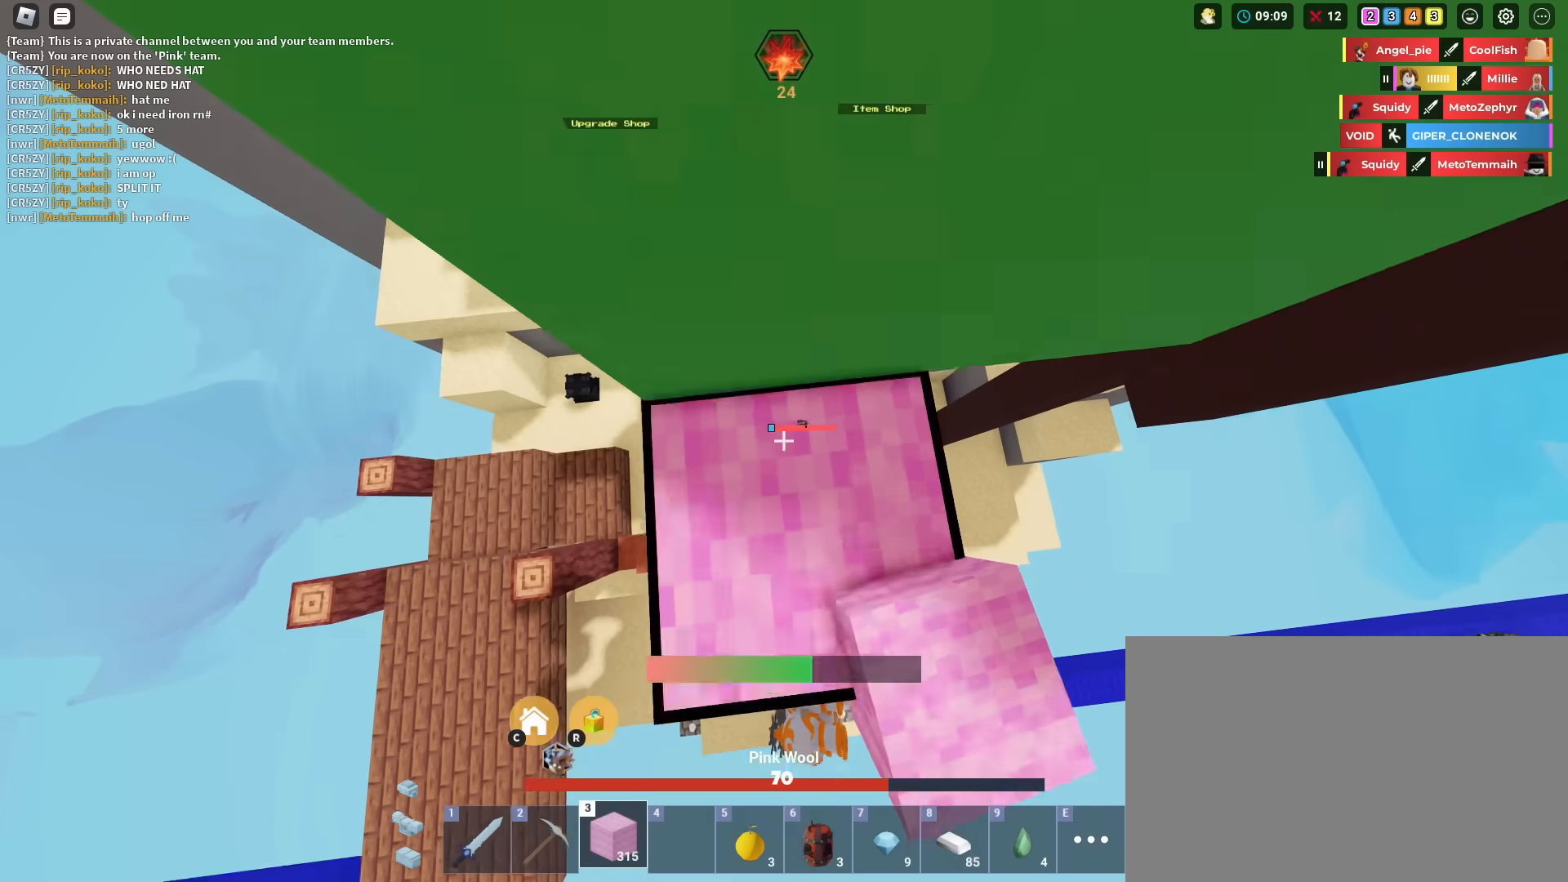
{"keys": ["shift"], "mouse": [], "mouse_move": "still", "events": [[67, "mouse_left", "down"], [117, "mouse_left", "up"]]}
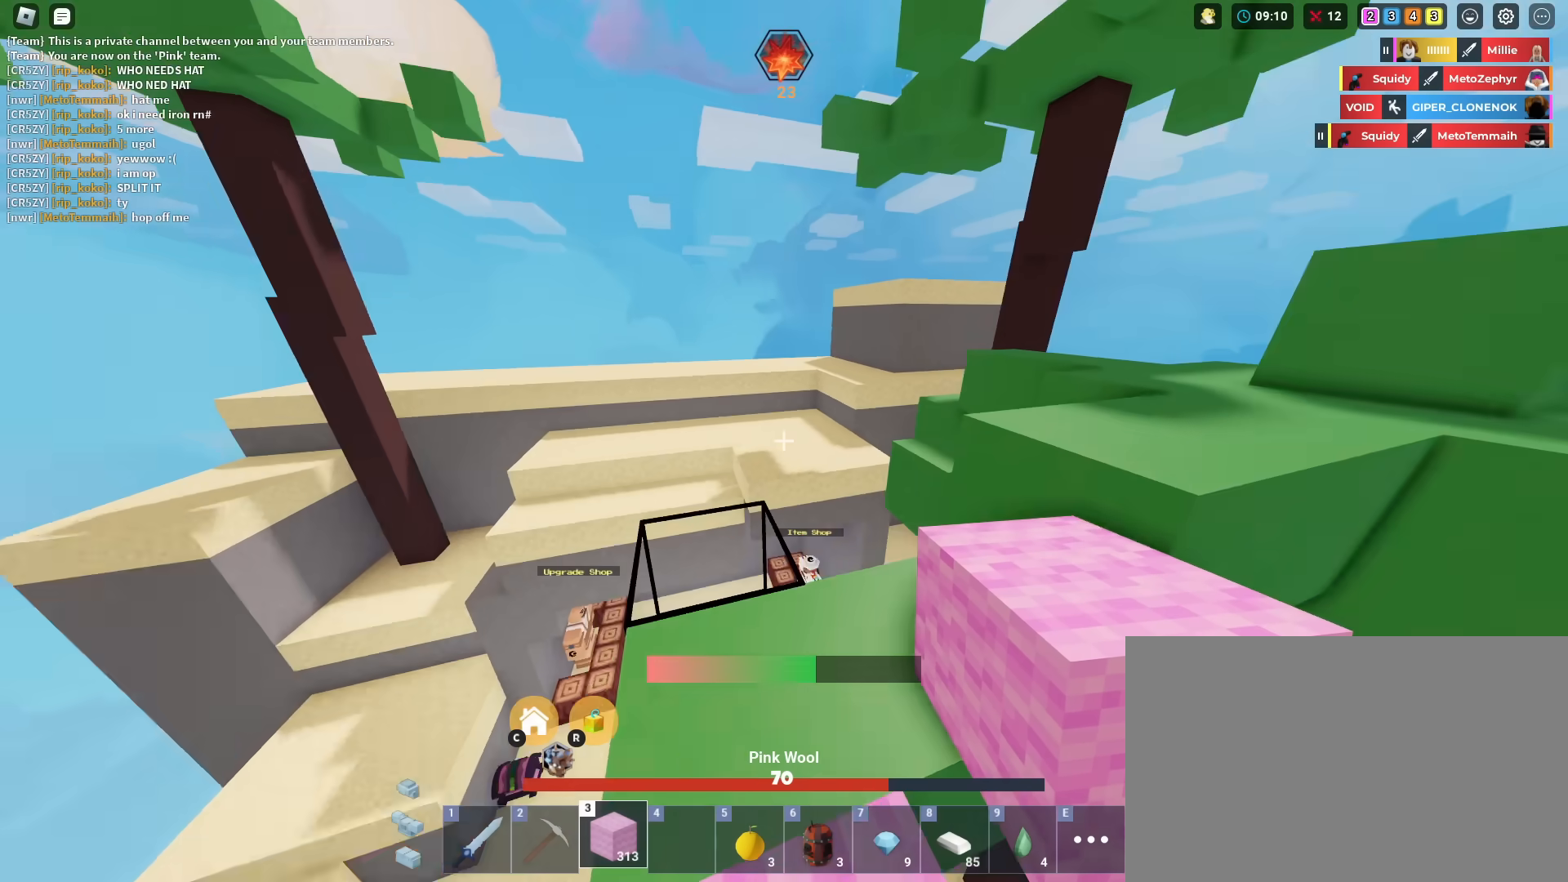
{"keys": ["r", "shift", "w"], "mouse": [], "mouse_move": "still", "events": [[83, "w", "down"], [317, "space", "down"], [450, "space", "up"], [500, "r", "down"]]}
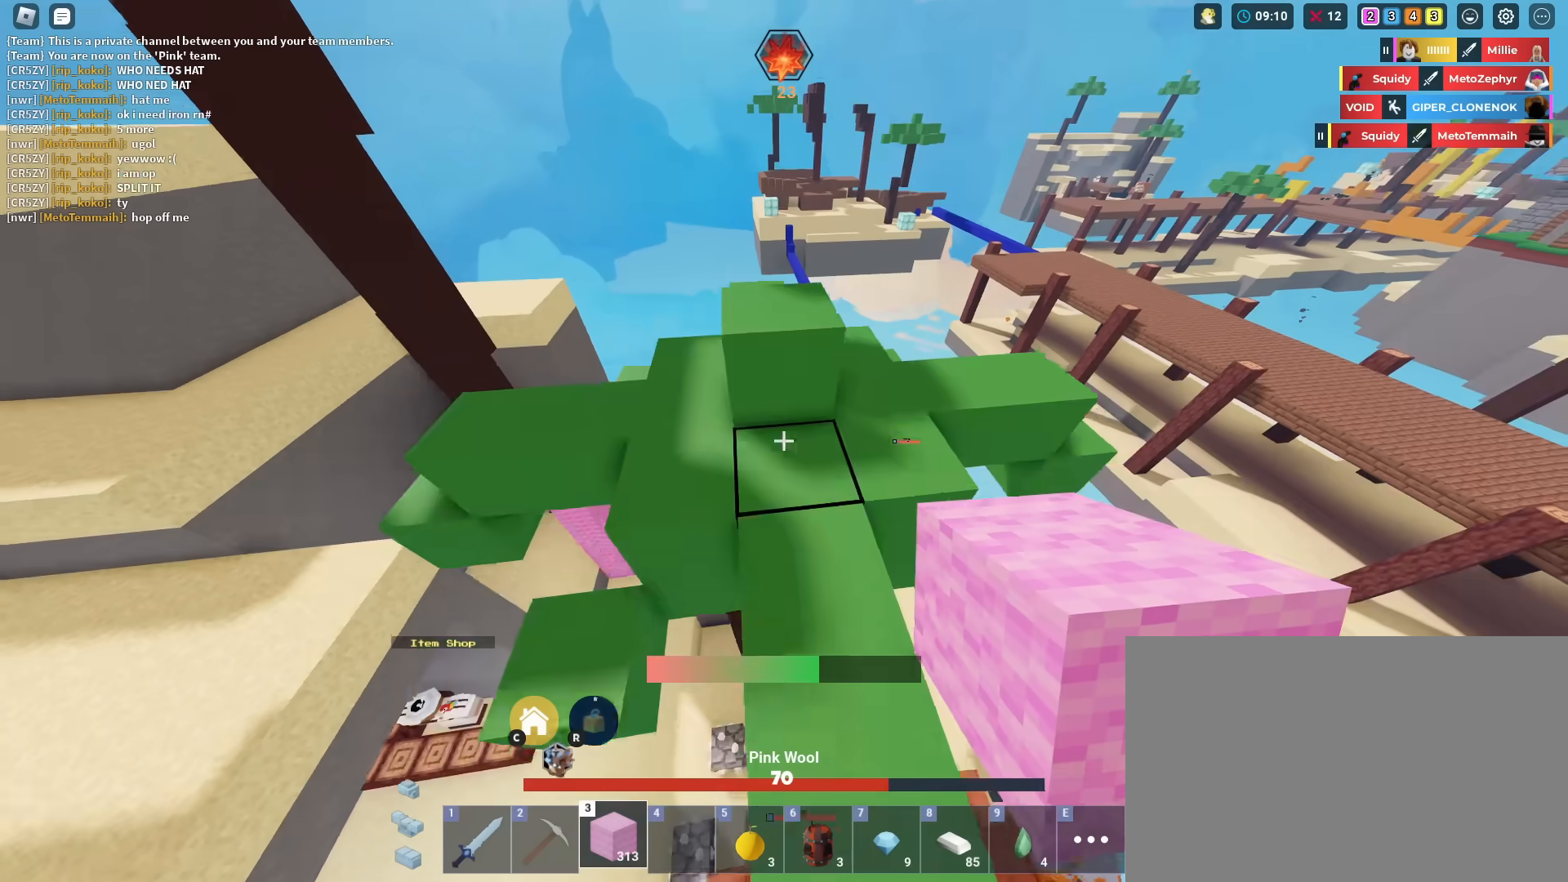
{"keys": ["shift"], "mouse": [], "mouse_move": "still", "events": [[100, "r", "up"], [234, "w", "up"]]}
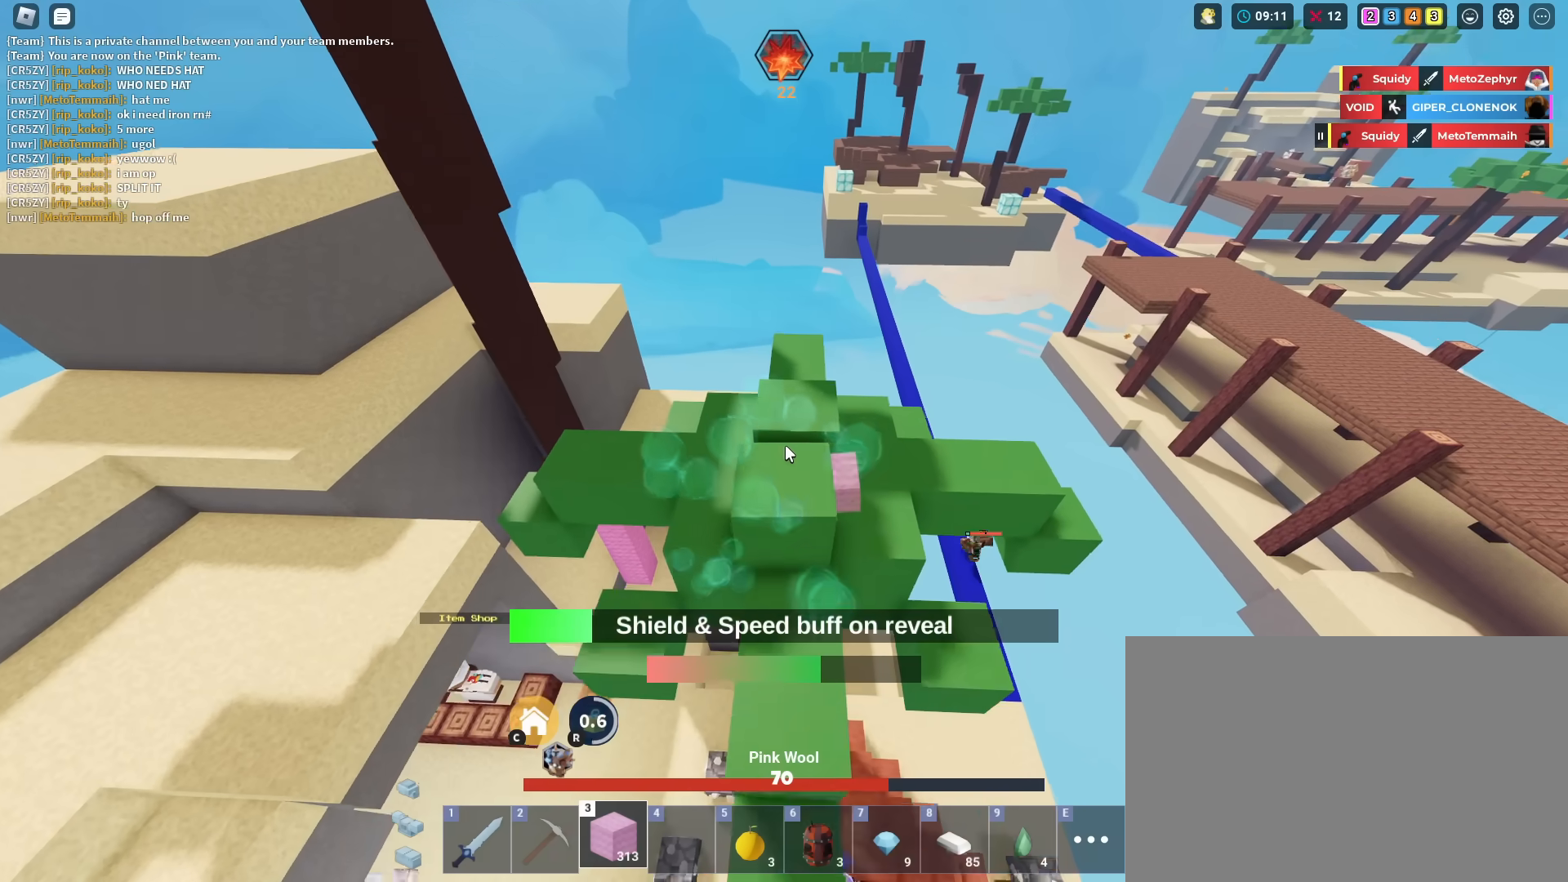
{"keys": ["shift"], "mouse": ["right"], "mouse_move": "still", "events": [[16, "mouse_right", "down"]]}
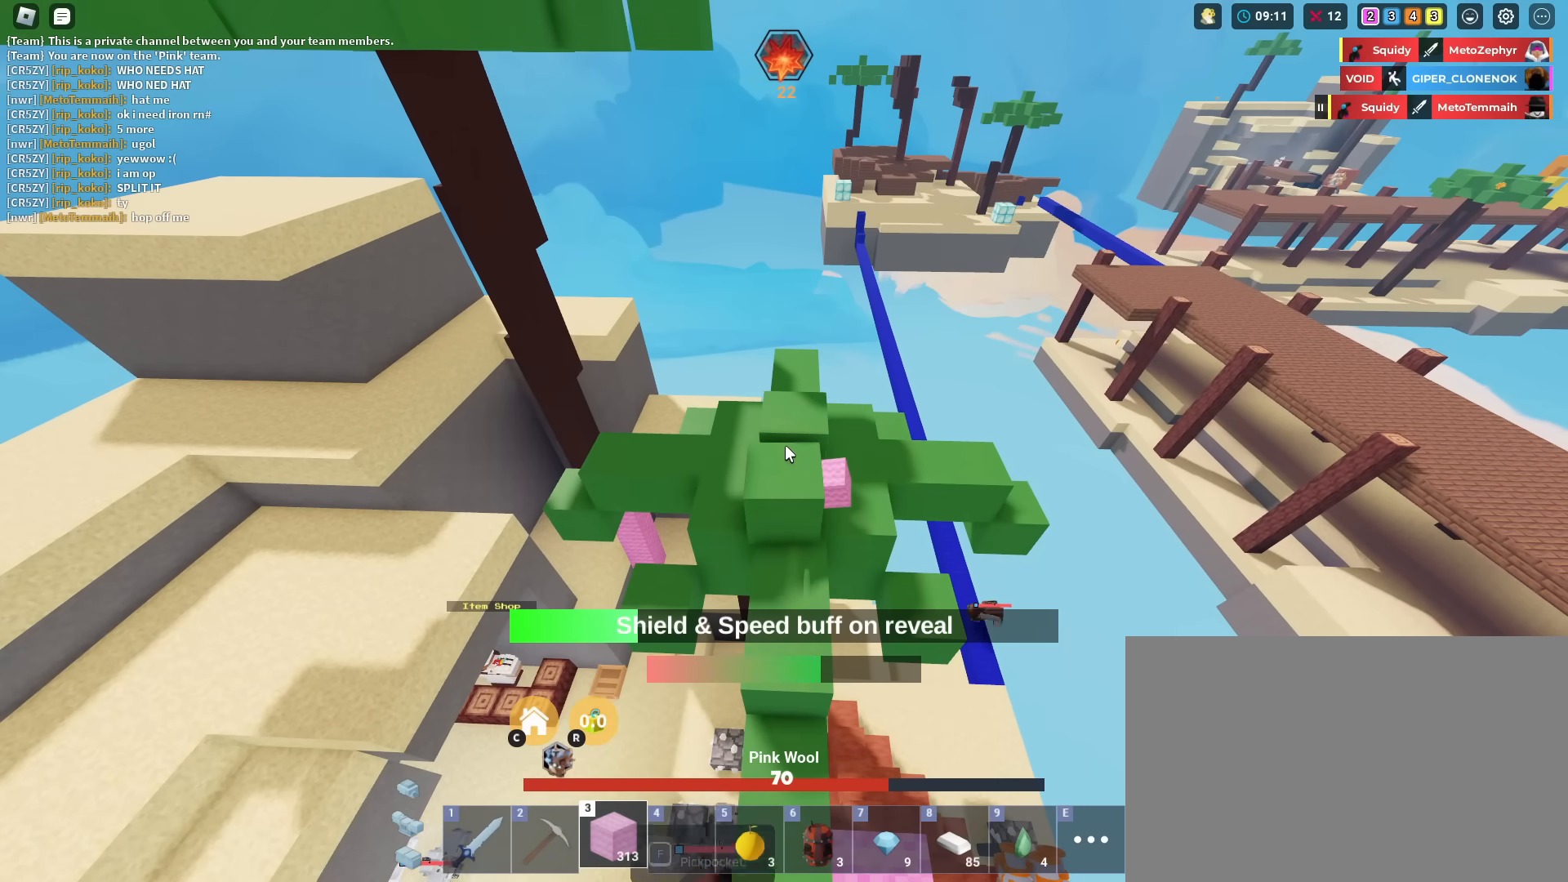
{"keys": ["shift"], "mouse": ["right"], "mouse_move": "still", "events": []}
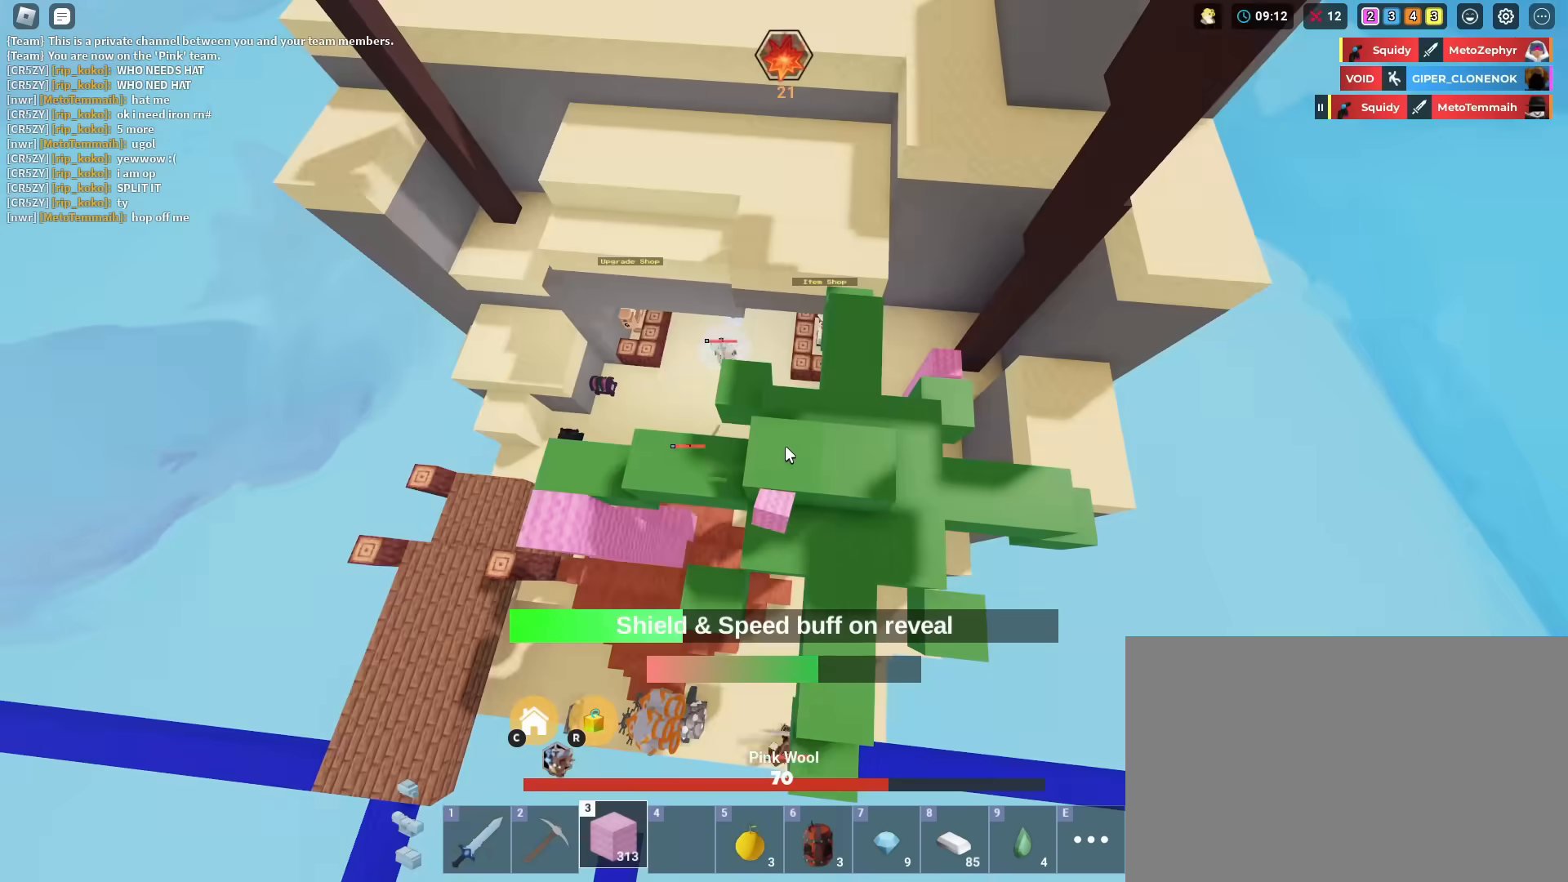
{"keys": [], "mouse": ["right"], "mouse_move": "still", "events": [[67, "shift", "up"]]}
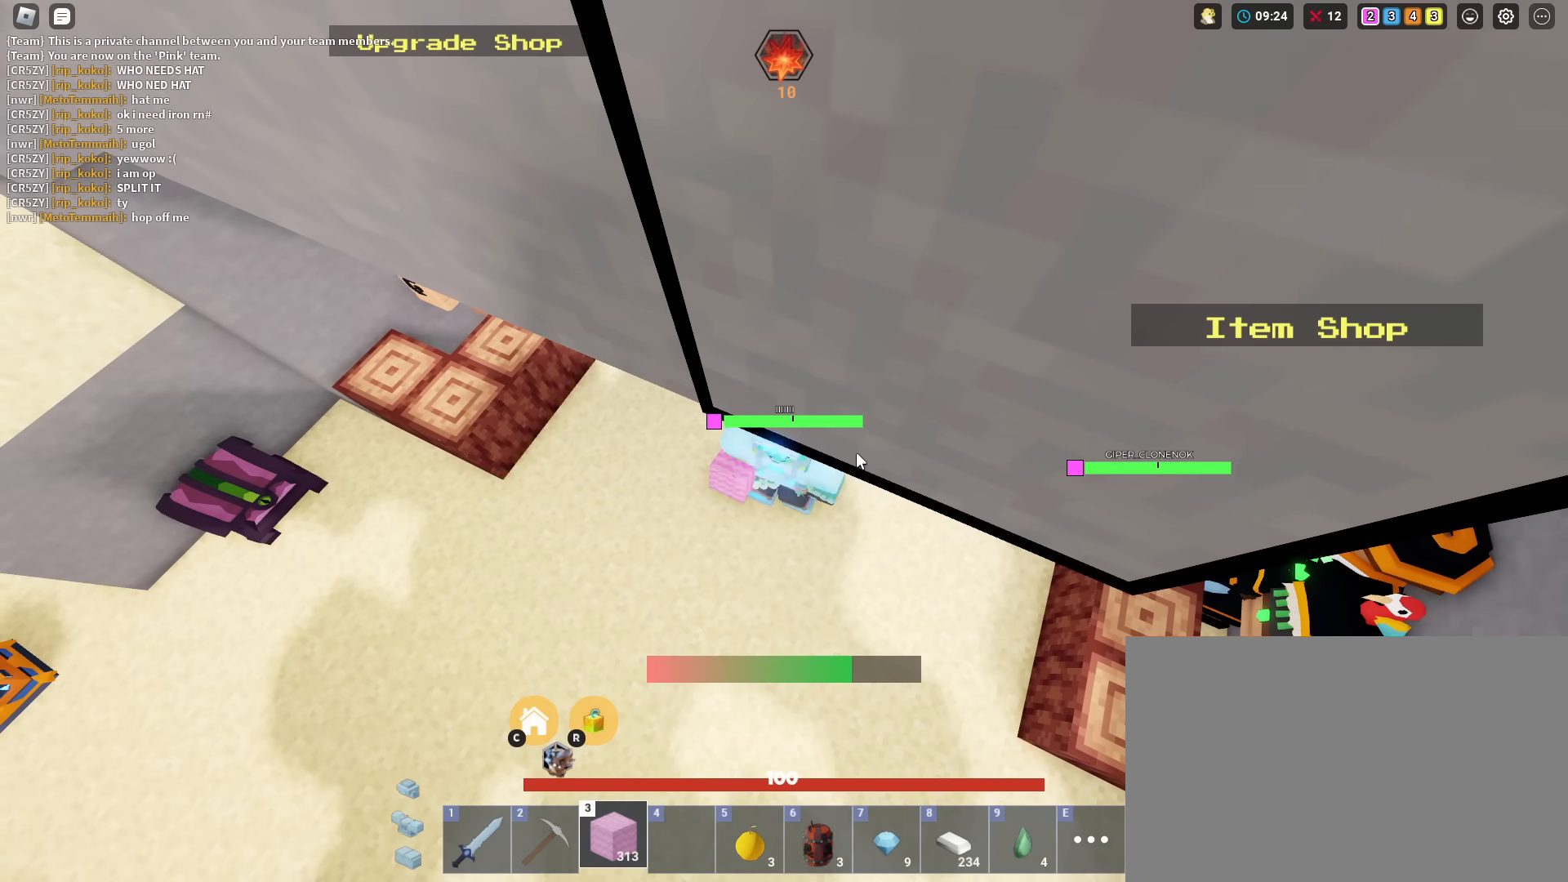
{"keys": ["shift", "w"], "mouse": ["wheel"], "mouse_move": "still", "events": [[134, "shift", "down"], [184, "w", "down"], [267, "mouse_right", "up"], [317, "a", "down"], [417, "mouse_wheel", "down"], [451, "a", "up"]]}
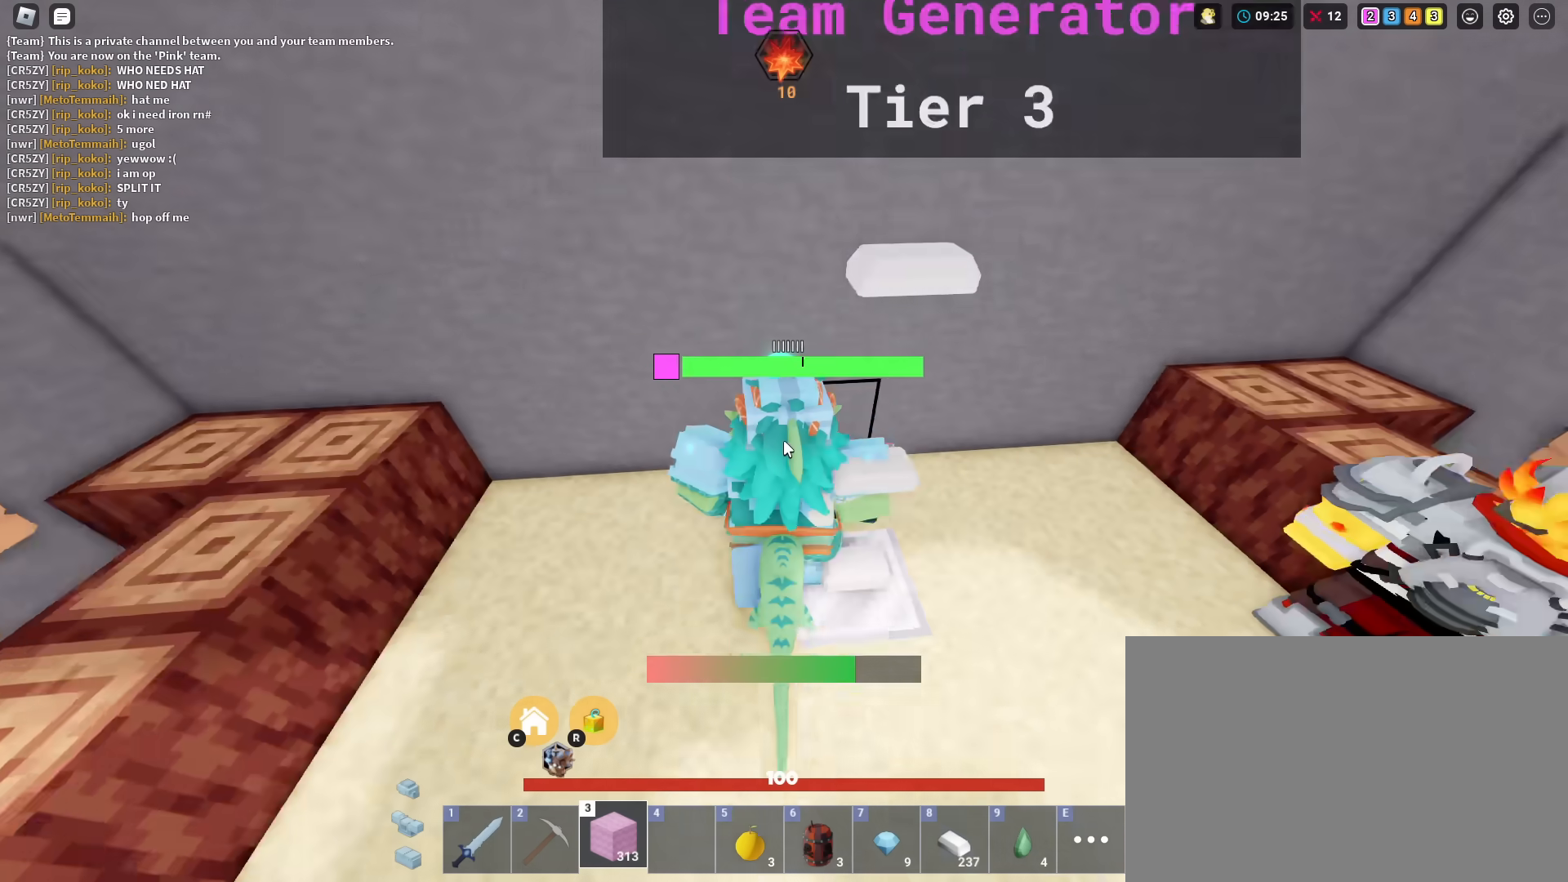
{"keys": ["shift", "w"], "mouse": [], "mouse_move": "still", "events": [[67, "mouse_wheel", "up"], [67, "w", "up"], [167, "d", "down"], [167, "mouse_wheel", "down"], [300, "mouse_wheel", "up"], [400, "w", "down"], [484, "d", "up"]]}
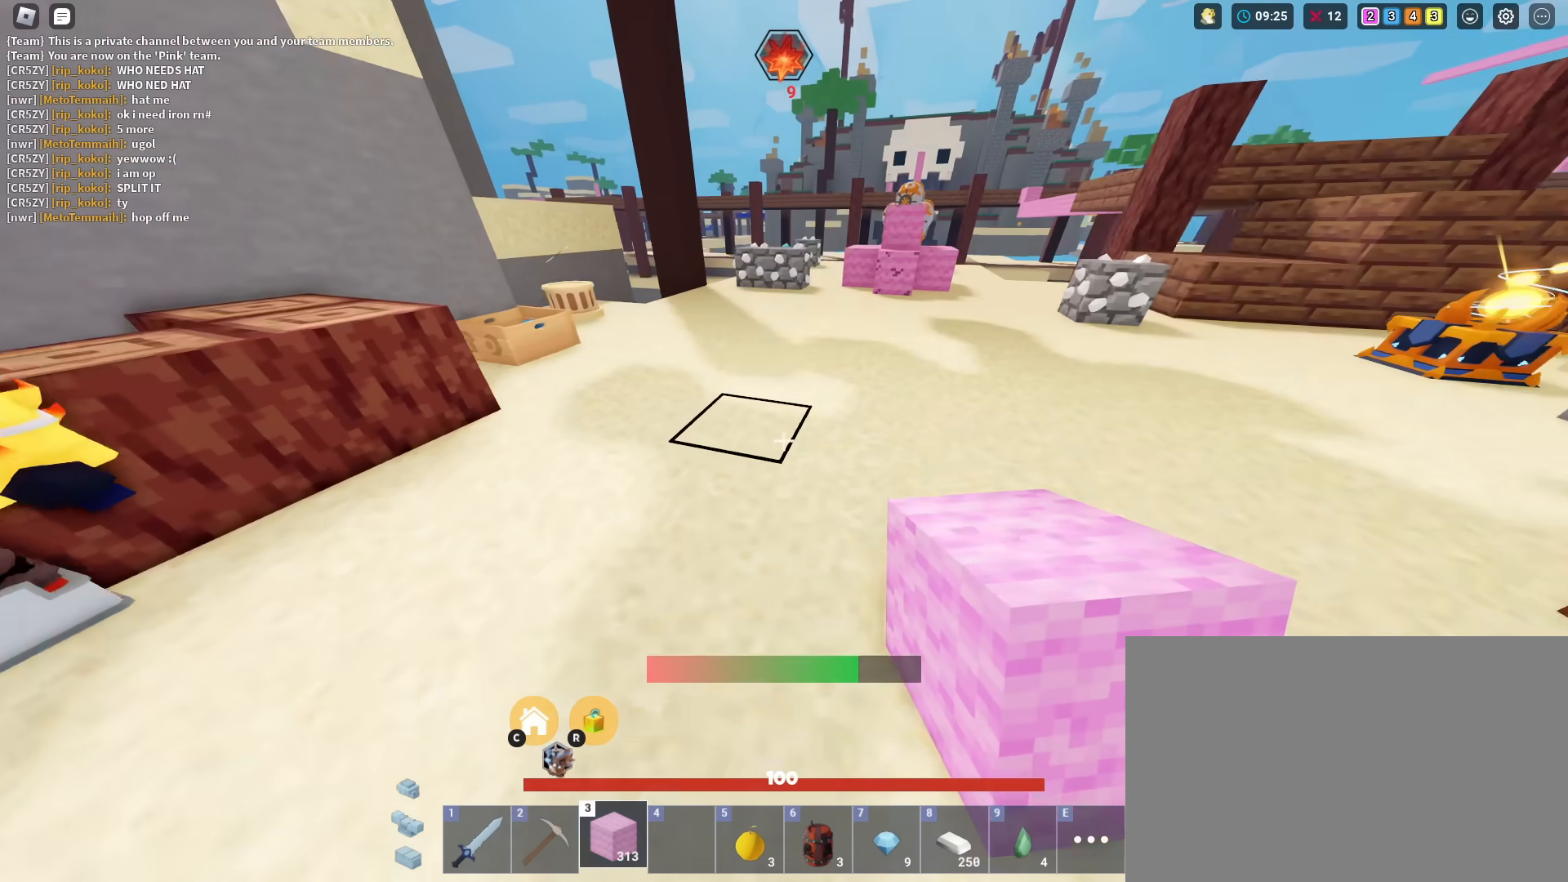
{"keys": ["shift", "w"], "mouse": [], "mouse_move": "still", "events": [[83, "space", "down"], [216, "space", "up"]]}
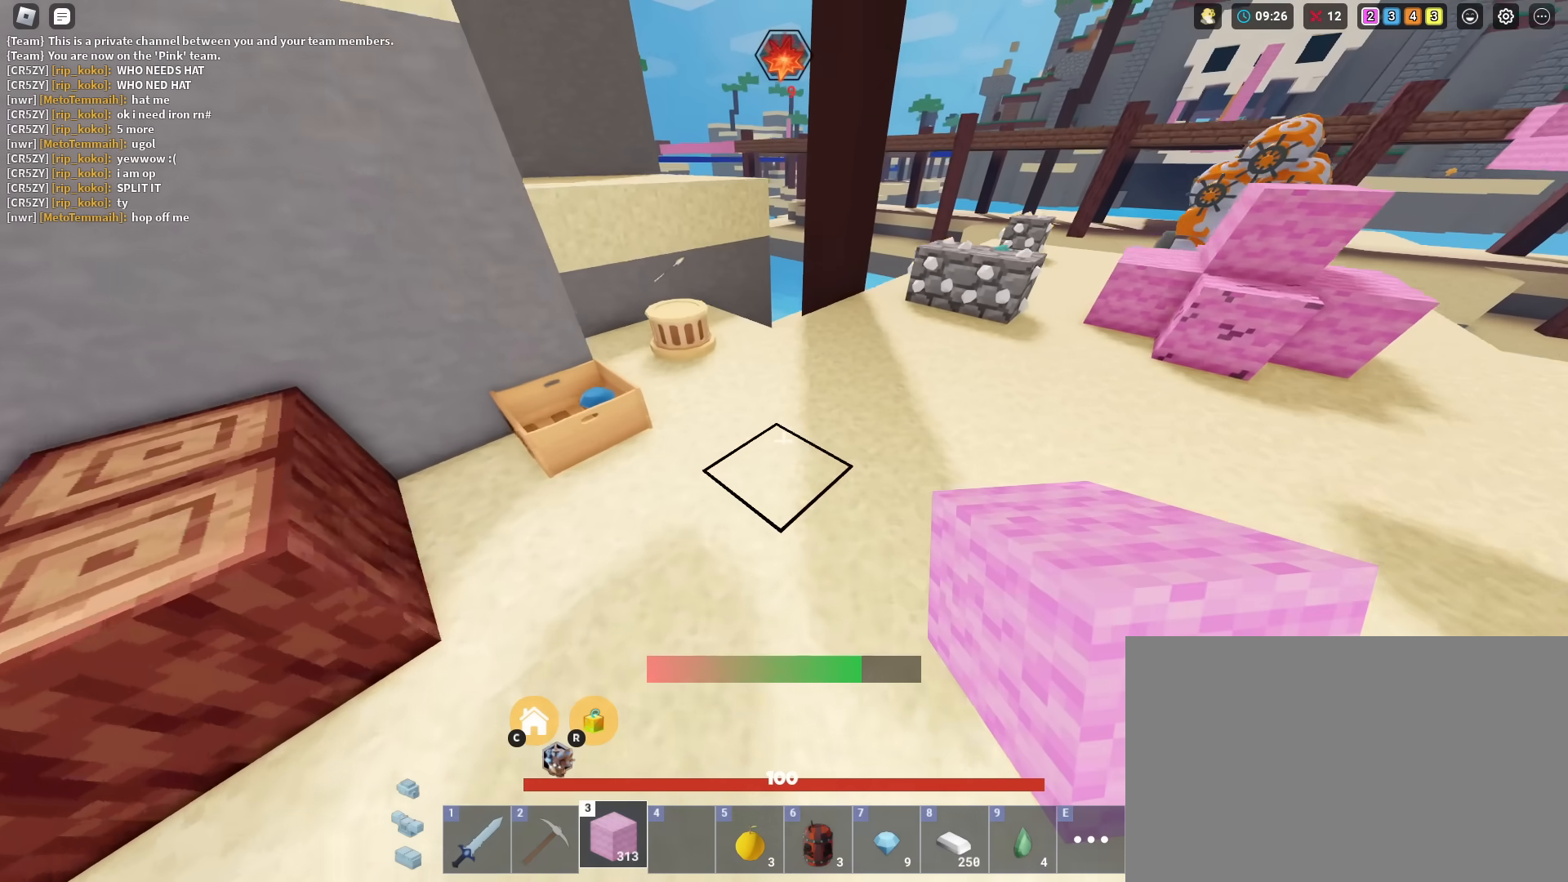
{"keys": ["f", "shift"], "mouse": [], "mouse_move": "still", "events": [[467, "f", "down"], [467, "w", "up"]]}
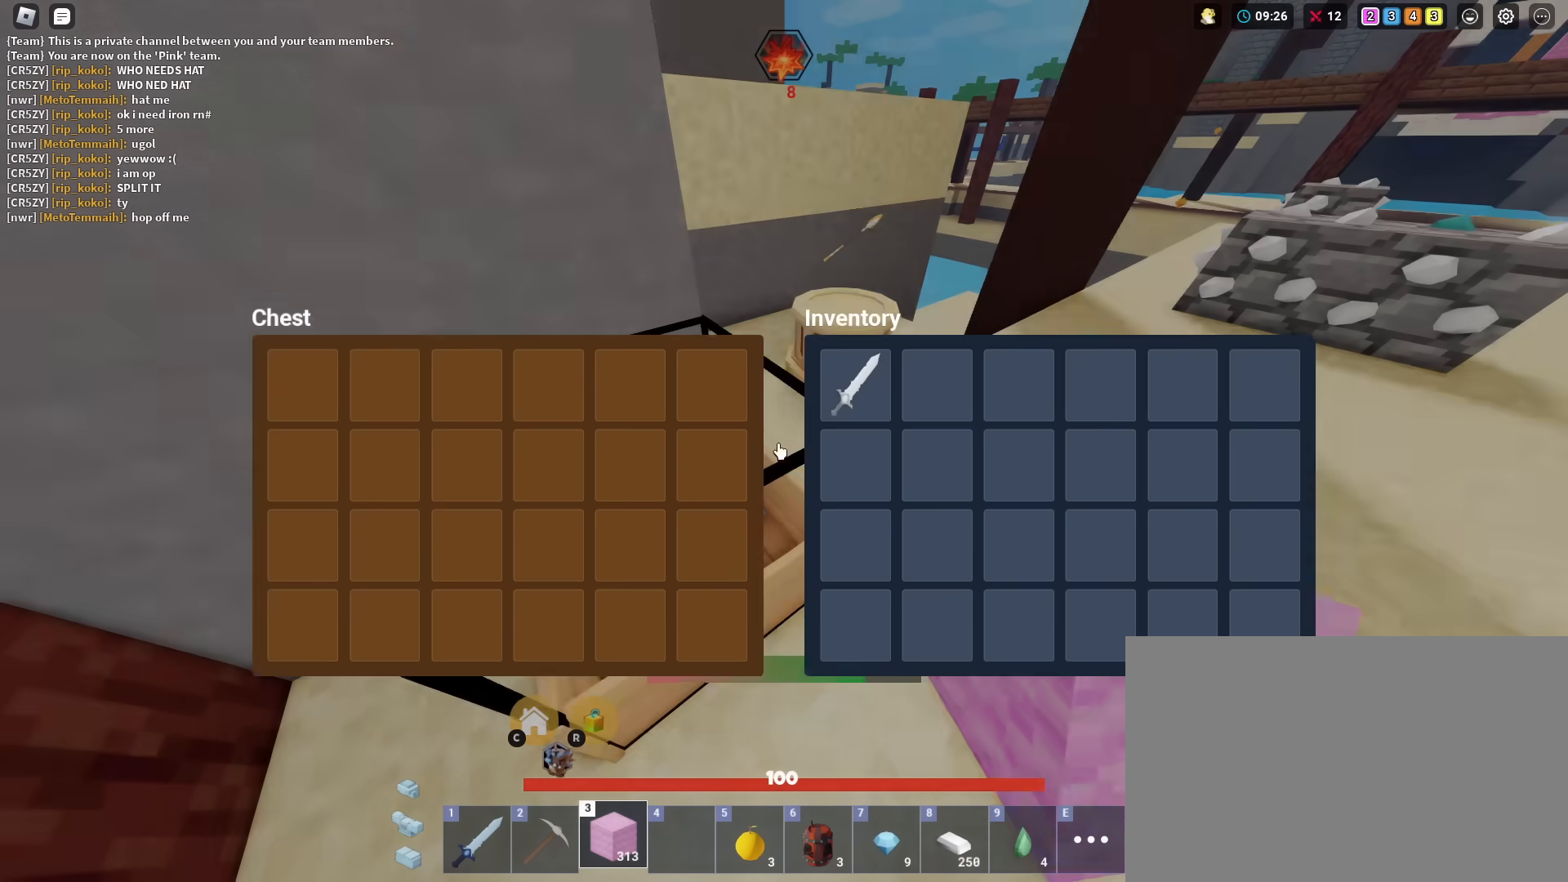
{"keys": ["s", "shift"], "mouse": [], "mouse_move": "up-left", "events": [[66, "f", "up"], [483, "s", "down"]]}
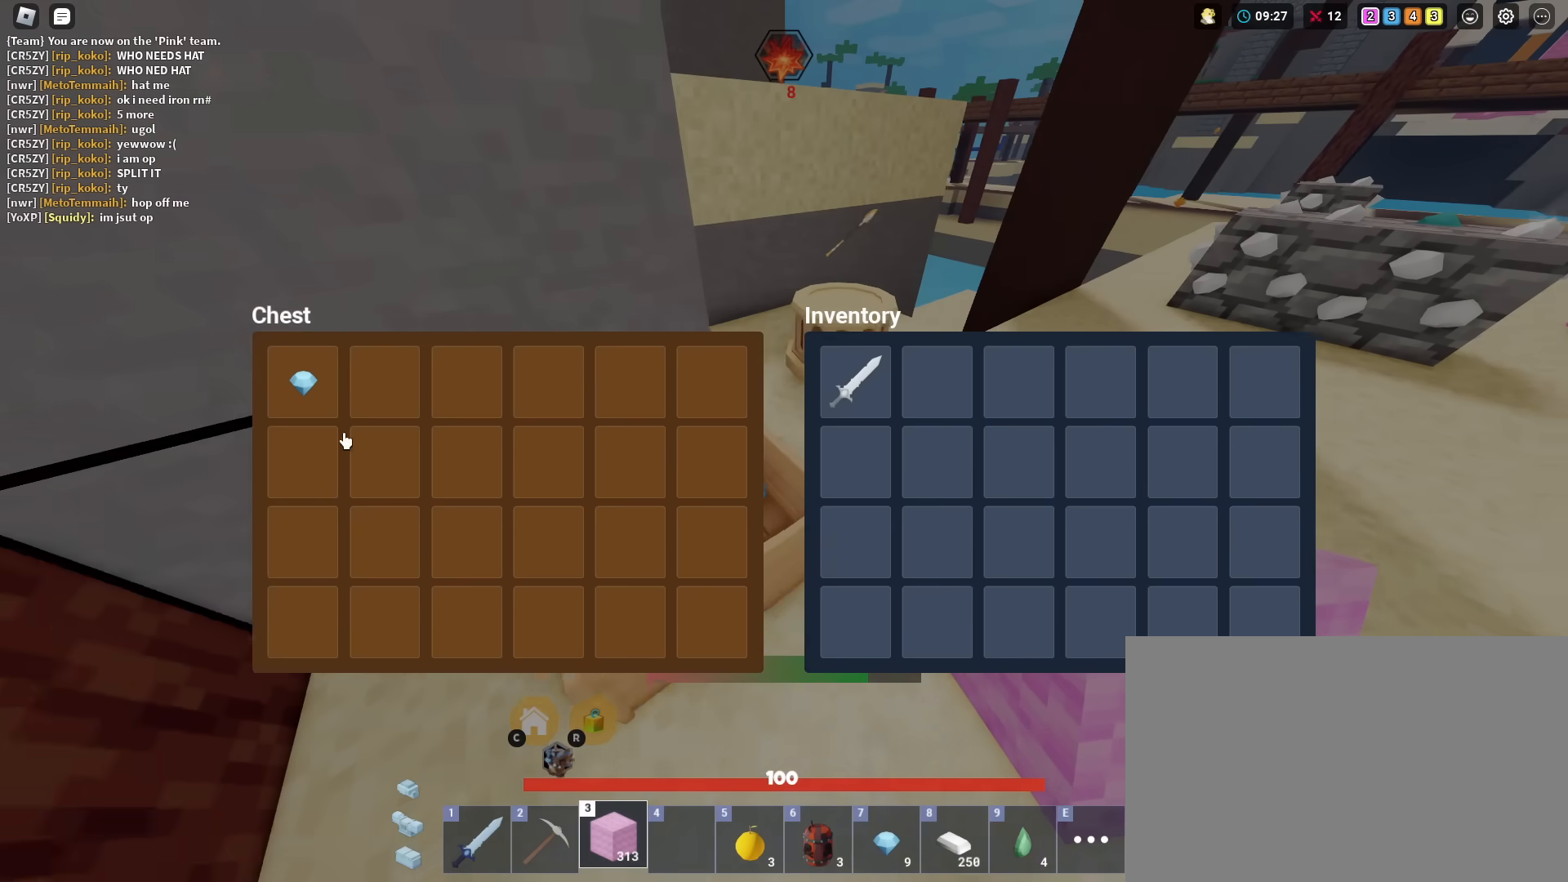
{"keys": ["shift", "w"], "mouse": [], "mouse_move": "down-right", "events": [[84, "d", "down"], [134, "mouse_left", "down"], [184, "mouse_left", "up"], [267, "s", "up"], [317, "mouse_left", "down"], [367, "mouse_right", "down"], [401, "mouse_left", "up"], [451, "mouse_right", "up"], [451, "w", "down"], [501, "d", "up"]]}
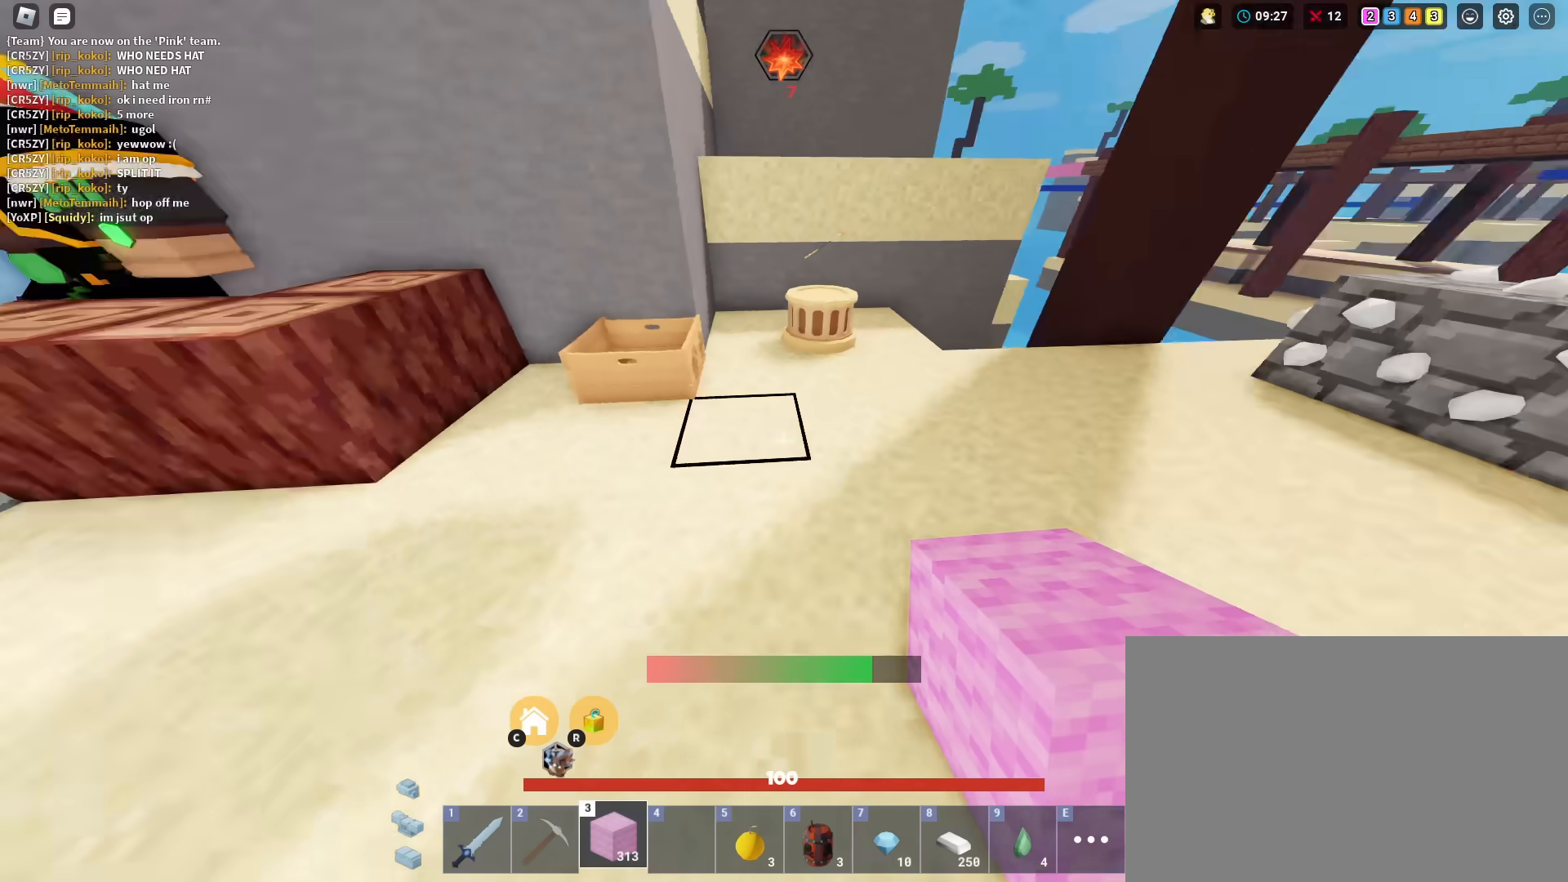
{"keys": ["shift", "space", "w"], "mouse": [], "mouse_move": "still", "events": [[50, "a", "down"], [283, "a", "up"], [367, "space", "down"]]}
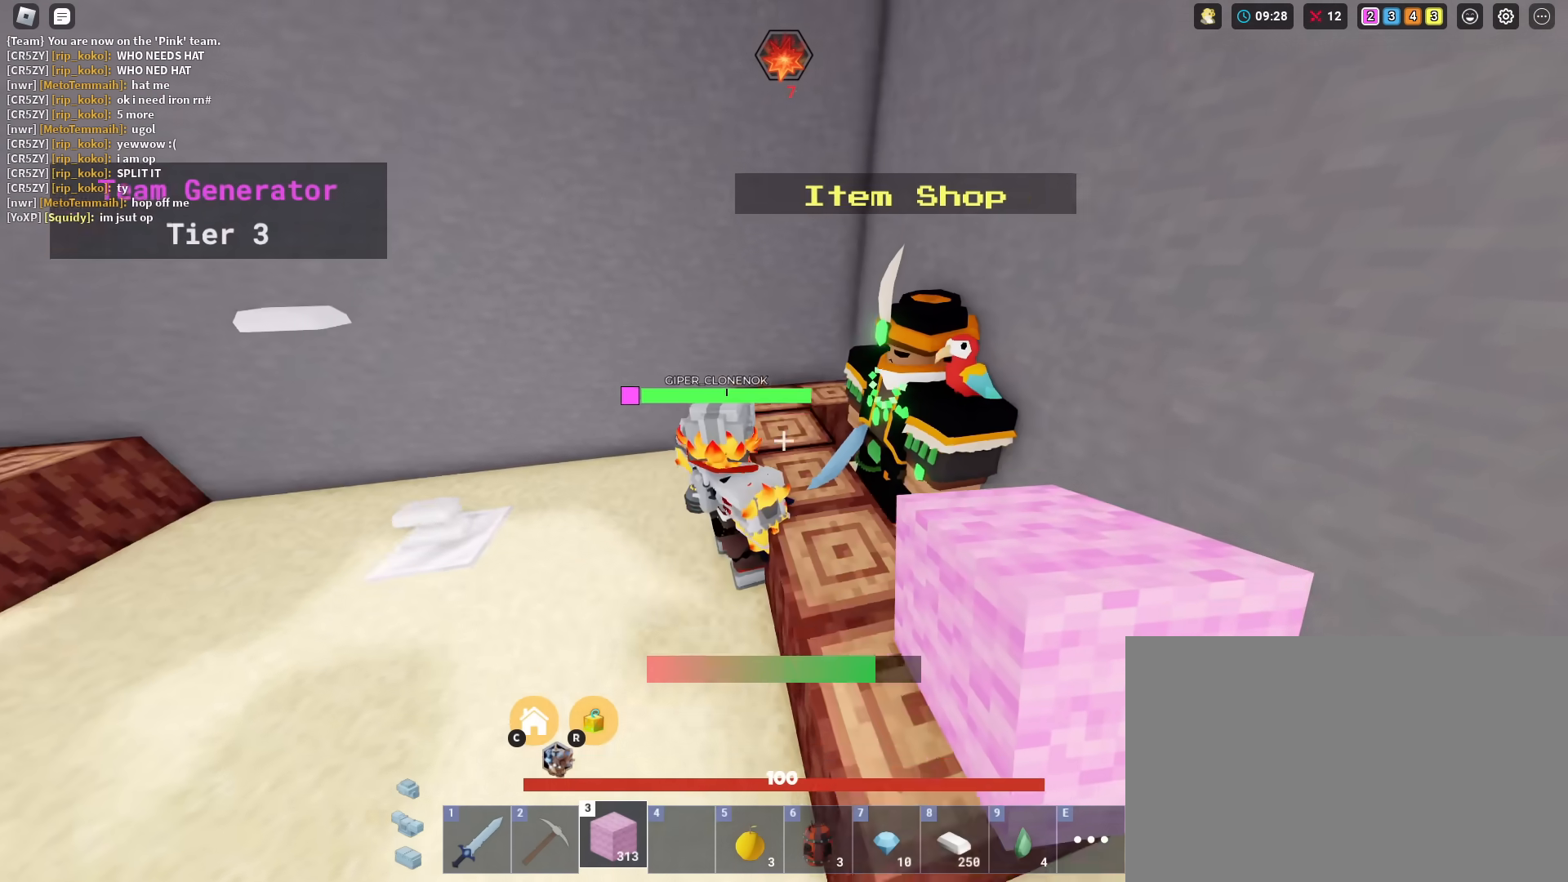
{"keys": ["shift"], "mouse": [], "mouse_move": "up-left", "events": [[17, "space", "up"], [300, "f", "down"], [300, "w", "up"], [384, "f", "up"]]}
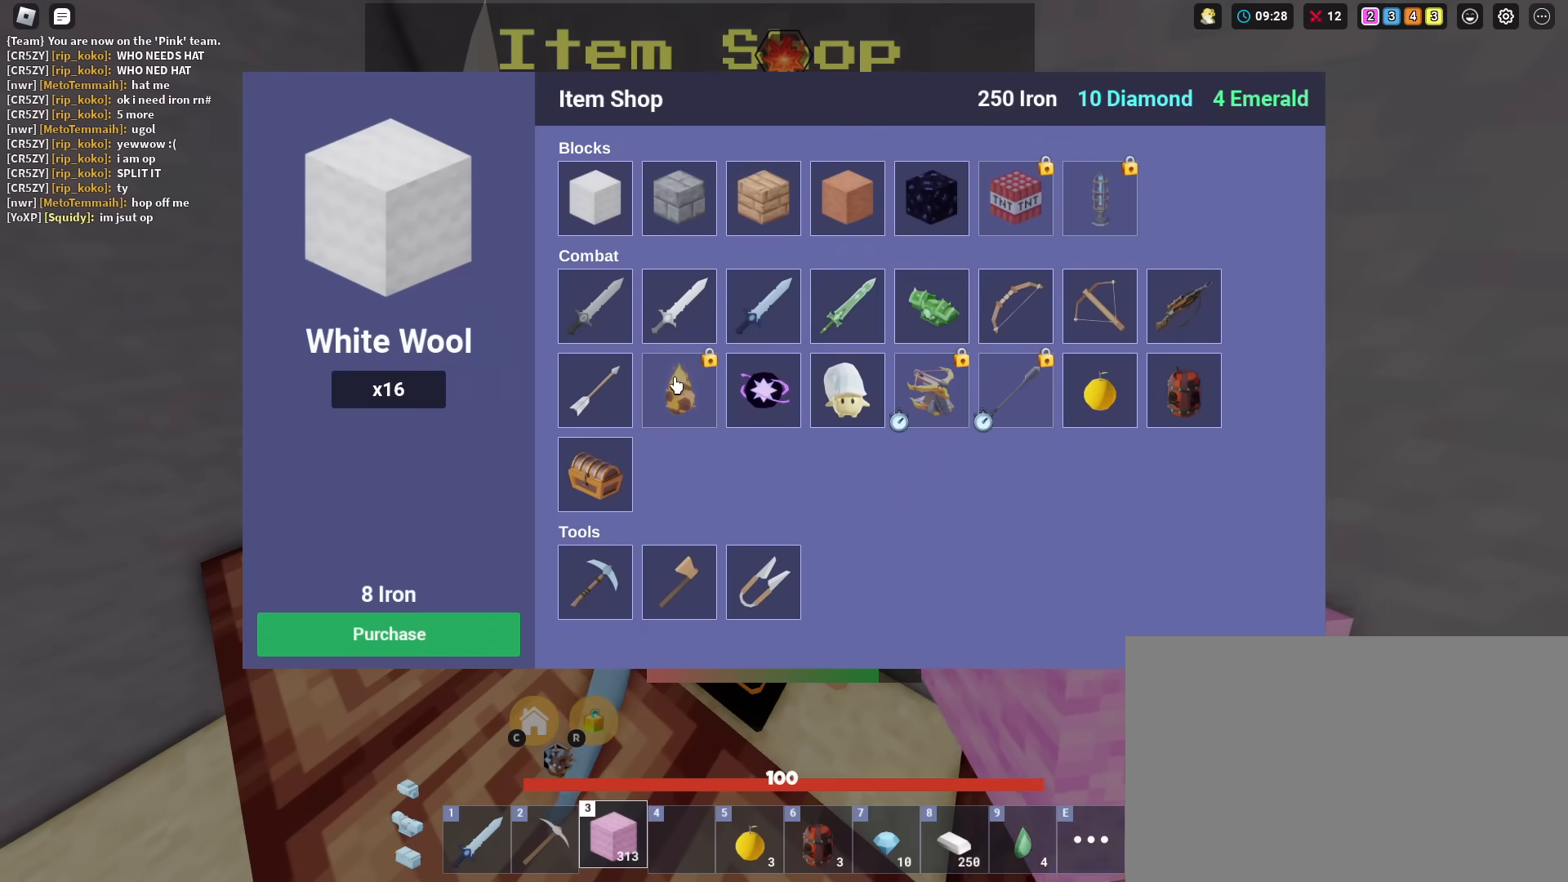
{"keys": ["shift"], "mouse": [], "mouse_move": "right", "events": []}
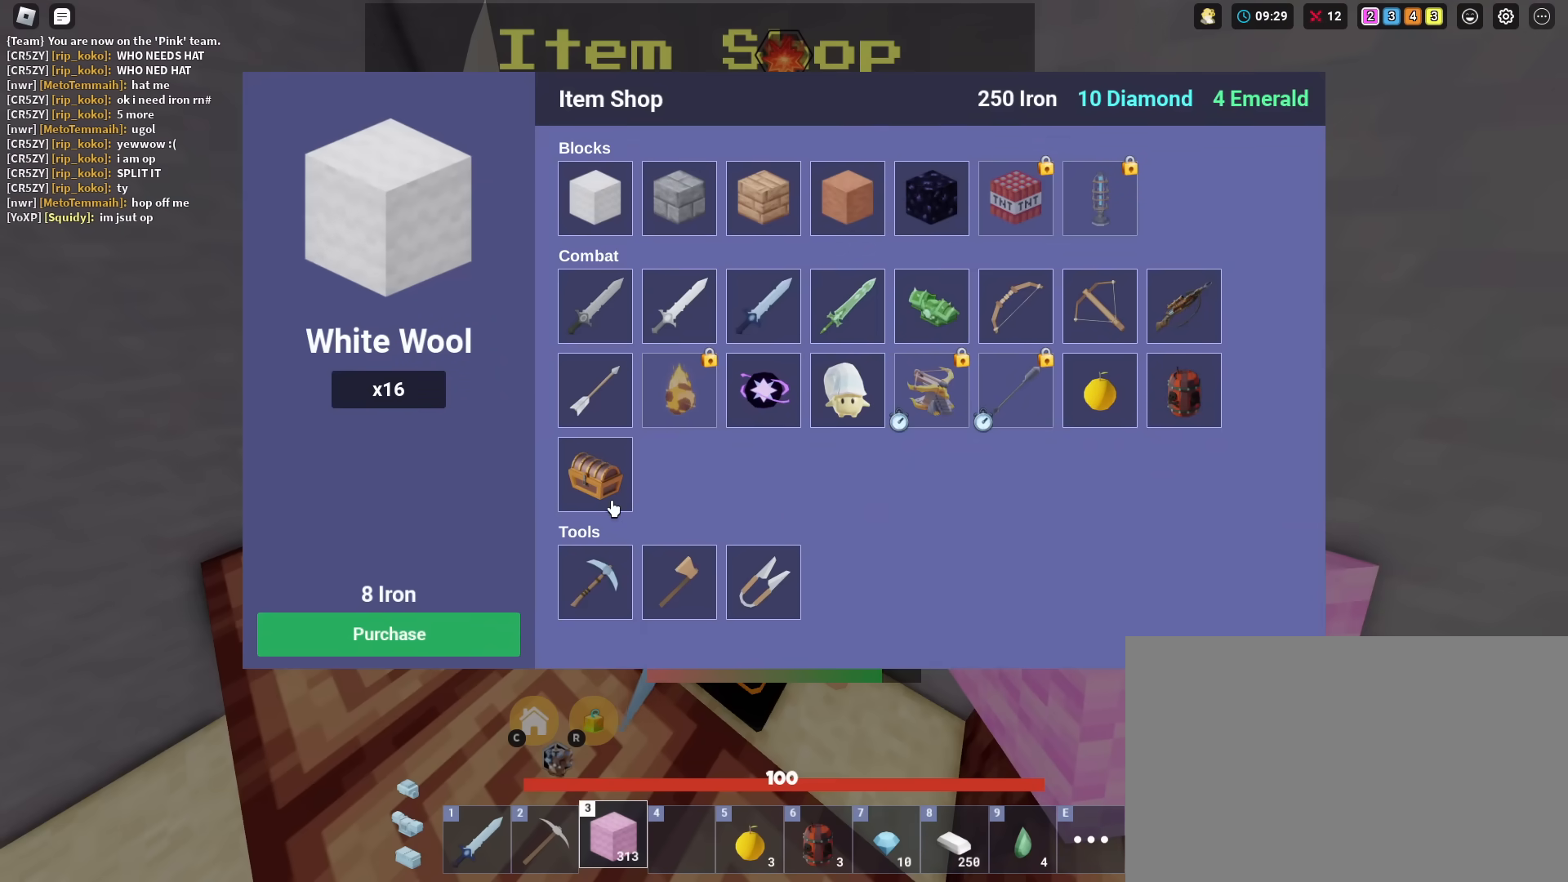
{"keys": ["shift"], "mouse": [], "mouse_move": "up", "events": [[334, "mouse_right", "down"], [367, "mouse_right", "up"]]}
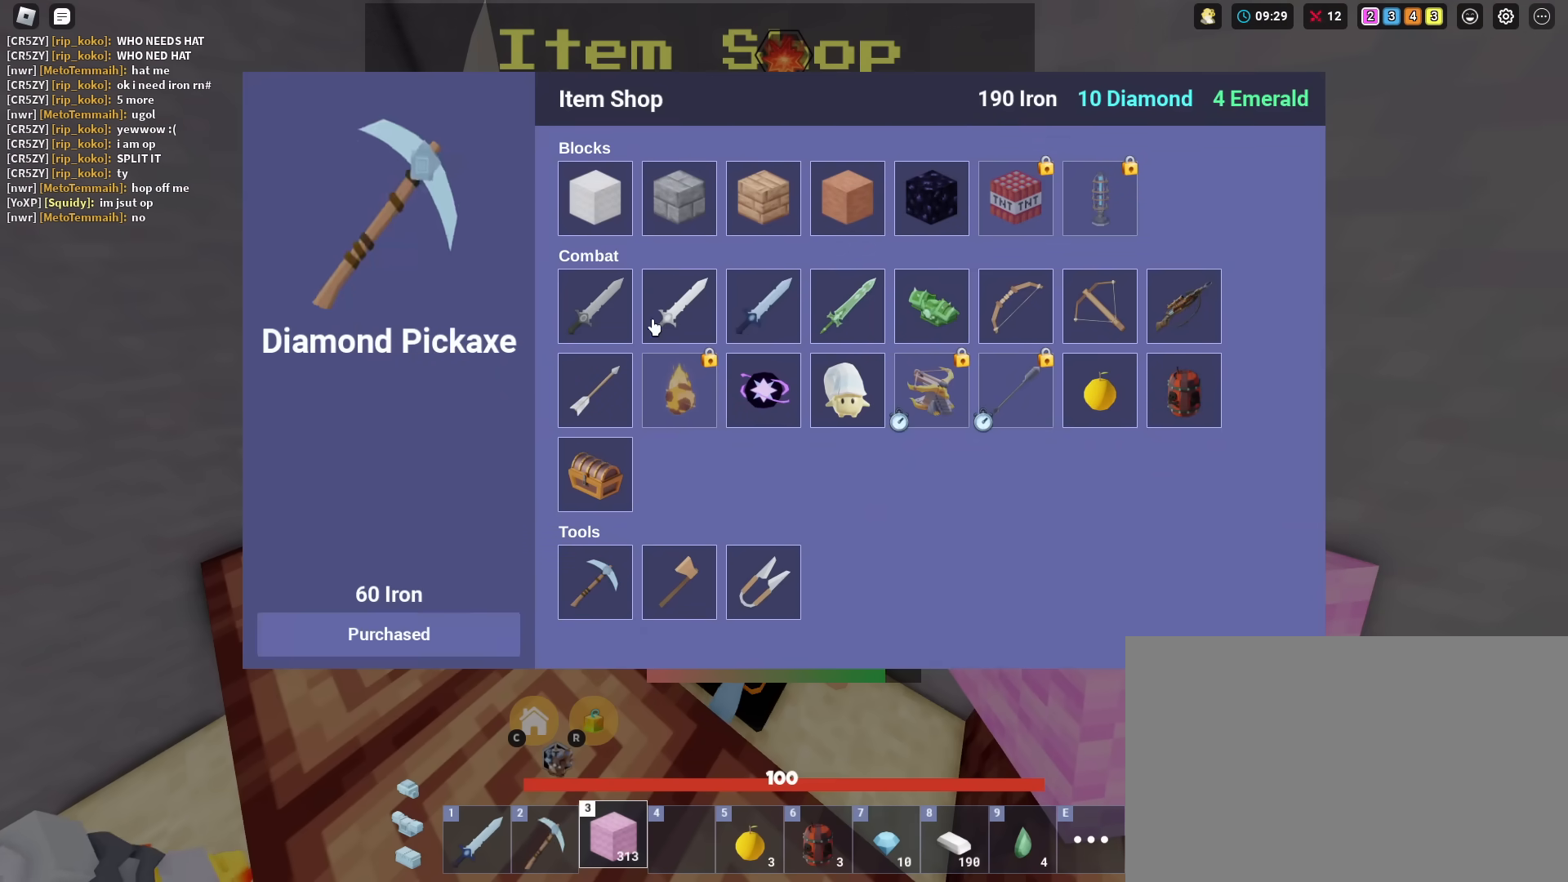
{"keys": ["shift"], "mouse": [], "mouse_move": "down-right", "events": [[250, "mouse_left", "down"], [383, "mouse_left", "up"], [433, "mouse_left", "down"], [483, "mouse_left", "up"]]}
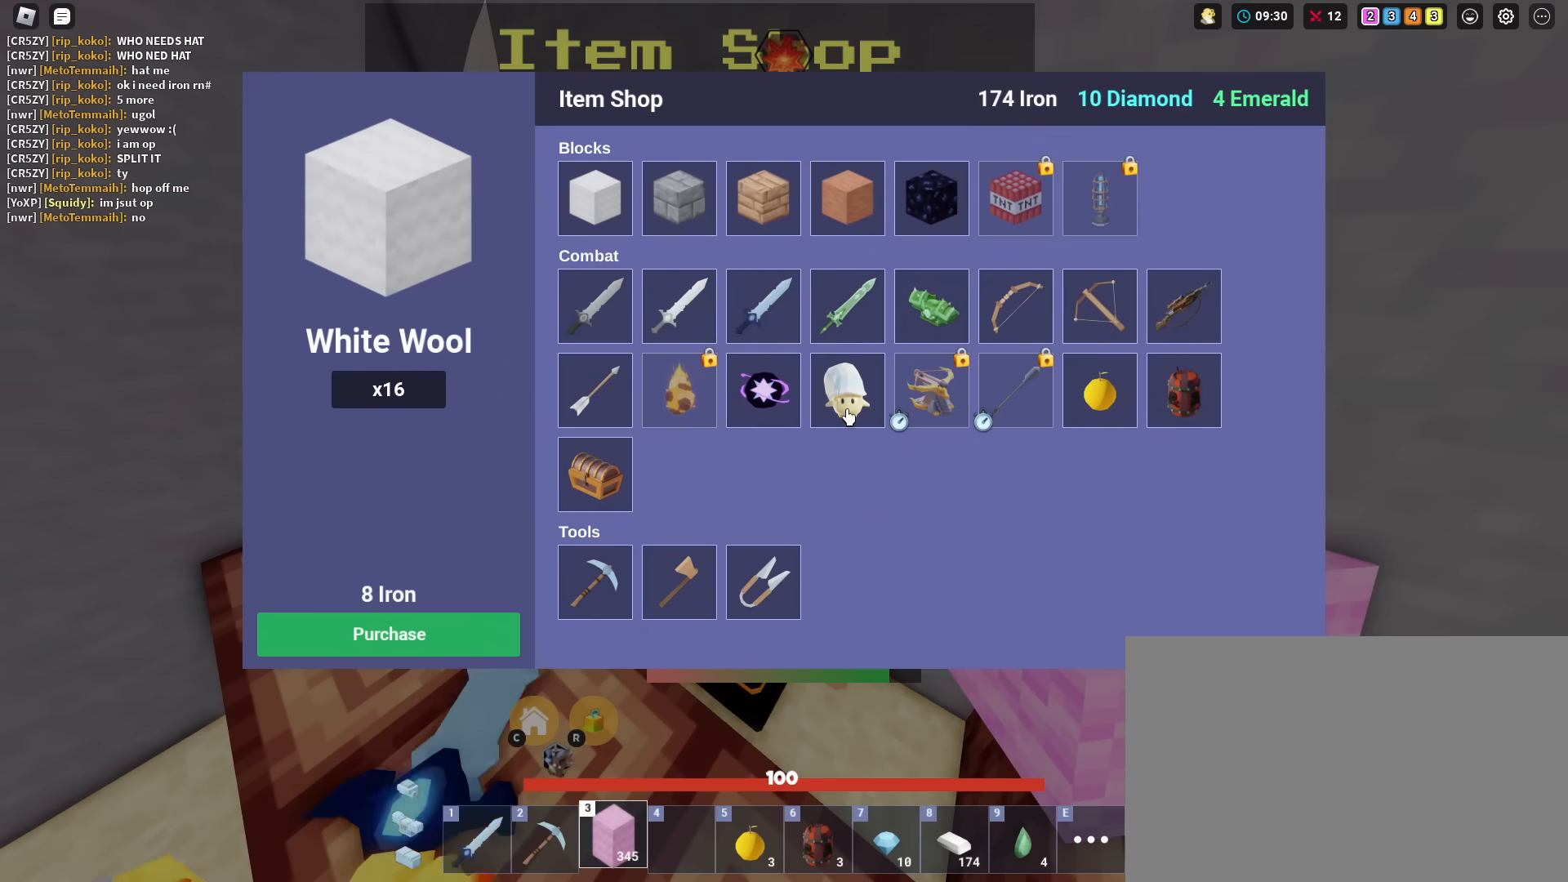
{"keys": ["a", "s", "shift"], "mouse": [], "mouse_move": "still", "events": [[317, "mouse_left", "down"], [317, "s", "down"], [451, "mouse_left", "up"], [501, "a", "down"]]}
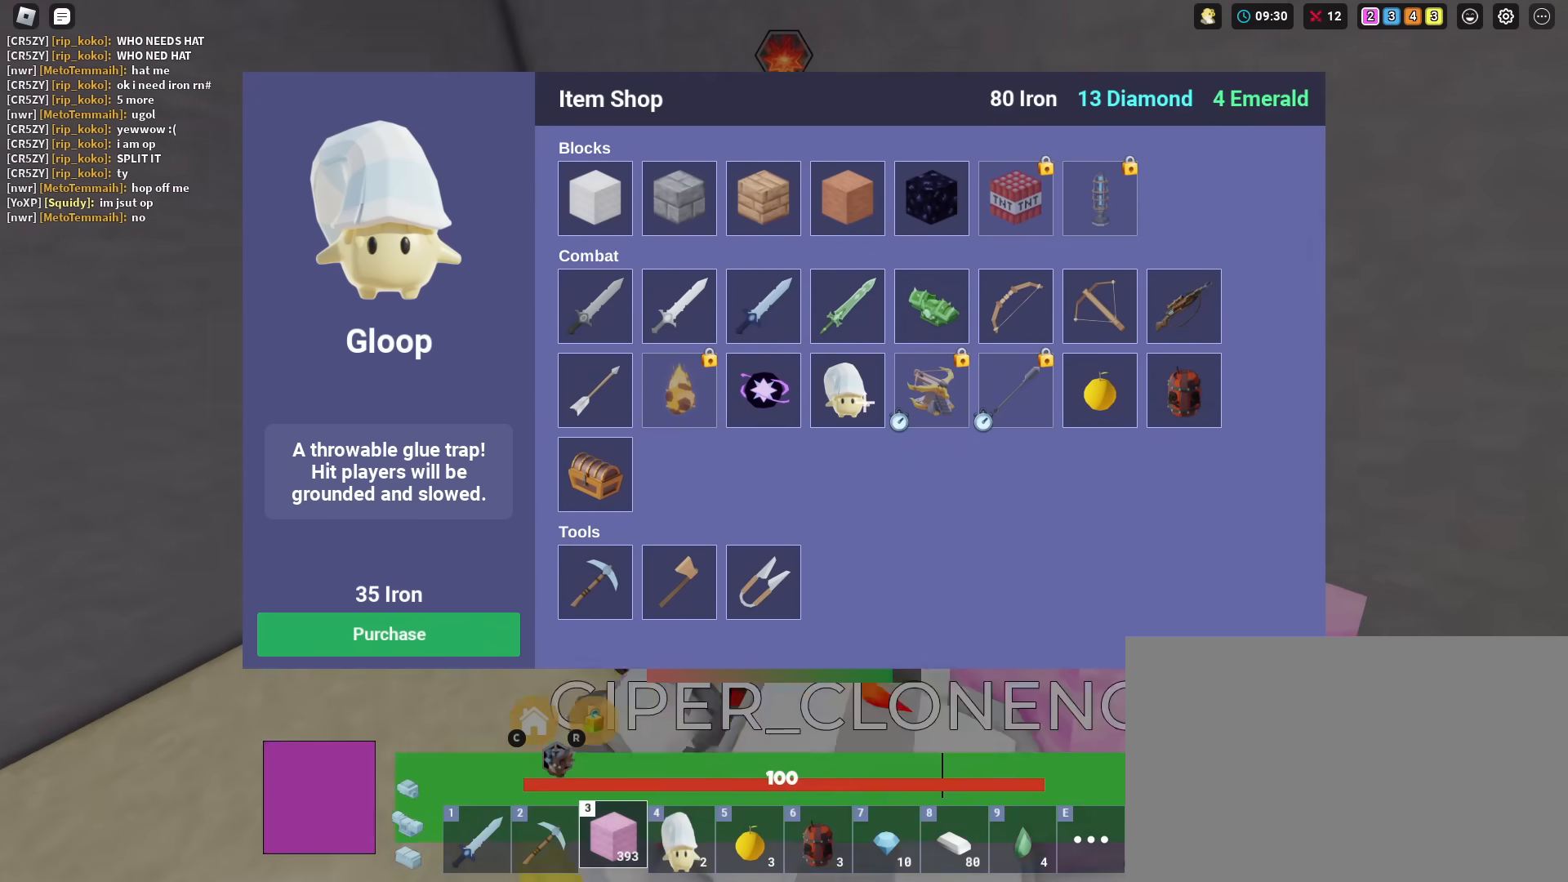
{"keys": ["shift", "w"], "mouse": [], "mouse_move": "still", "events": [[133, "d", "down"], [183, "s", "up"], [233, "a", "up"], [283, "space", "down"], [333, "w", "down"], [367, "d", "up"], [417, "space", "up"]]}
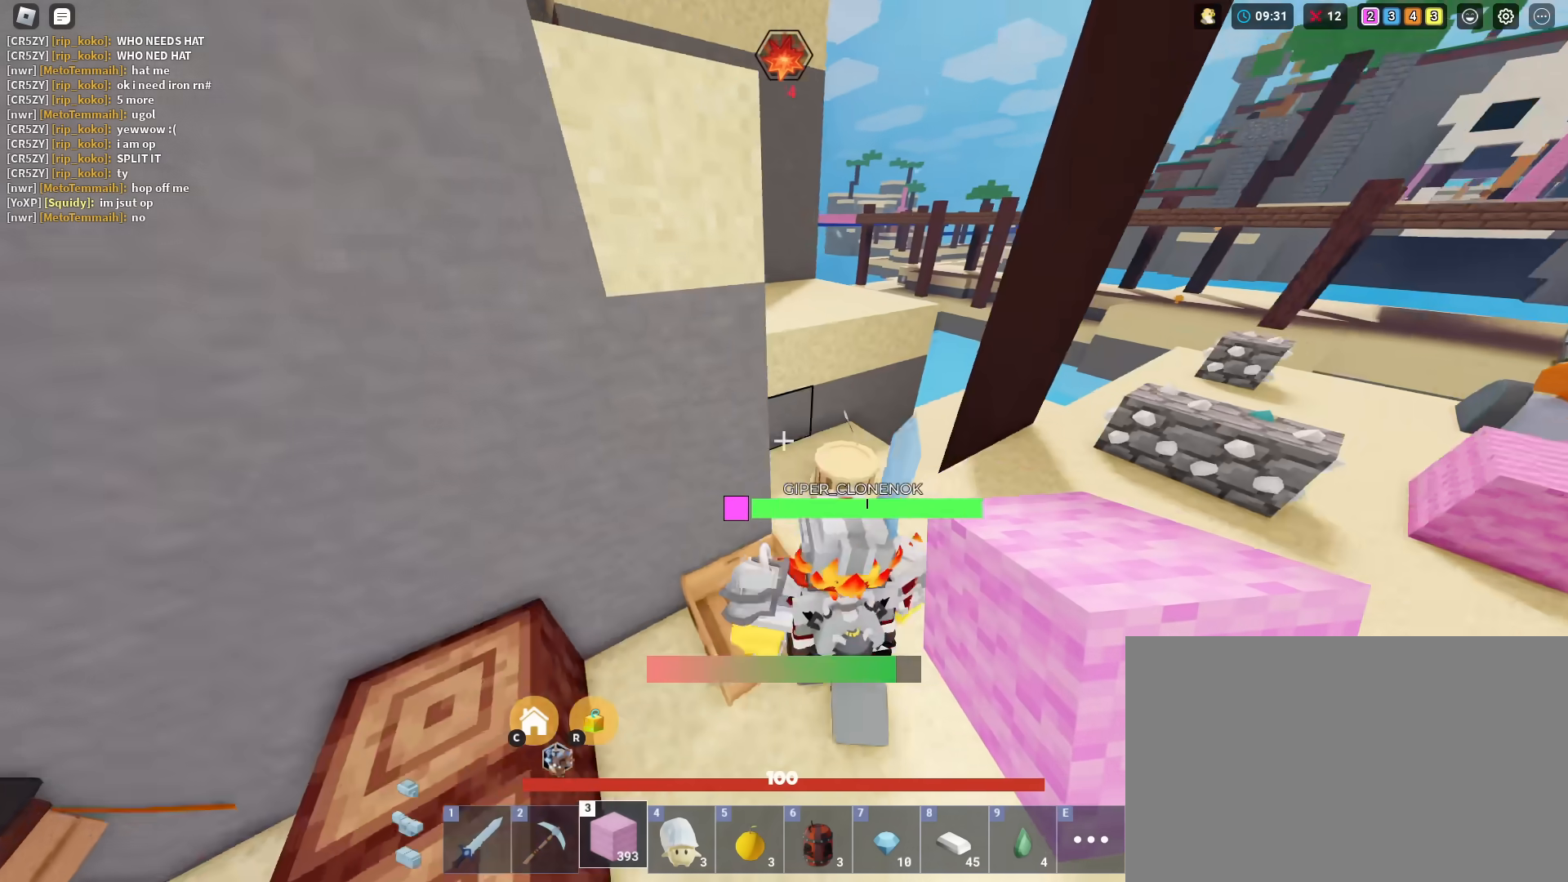
{"keys": ["shift", "w"], "mouse": ["left"], "mouse_move": "still", "events": [[17, "2", "down"], [100, "2", "up"], [300, "d", "down"], [384, "d", "up"], [484, "mouse_left", "down"]]}
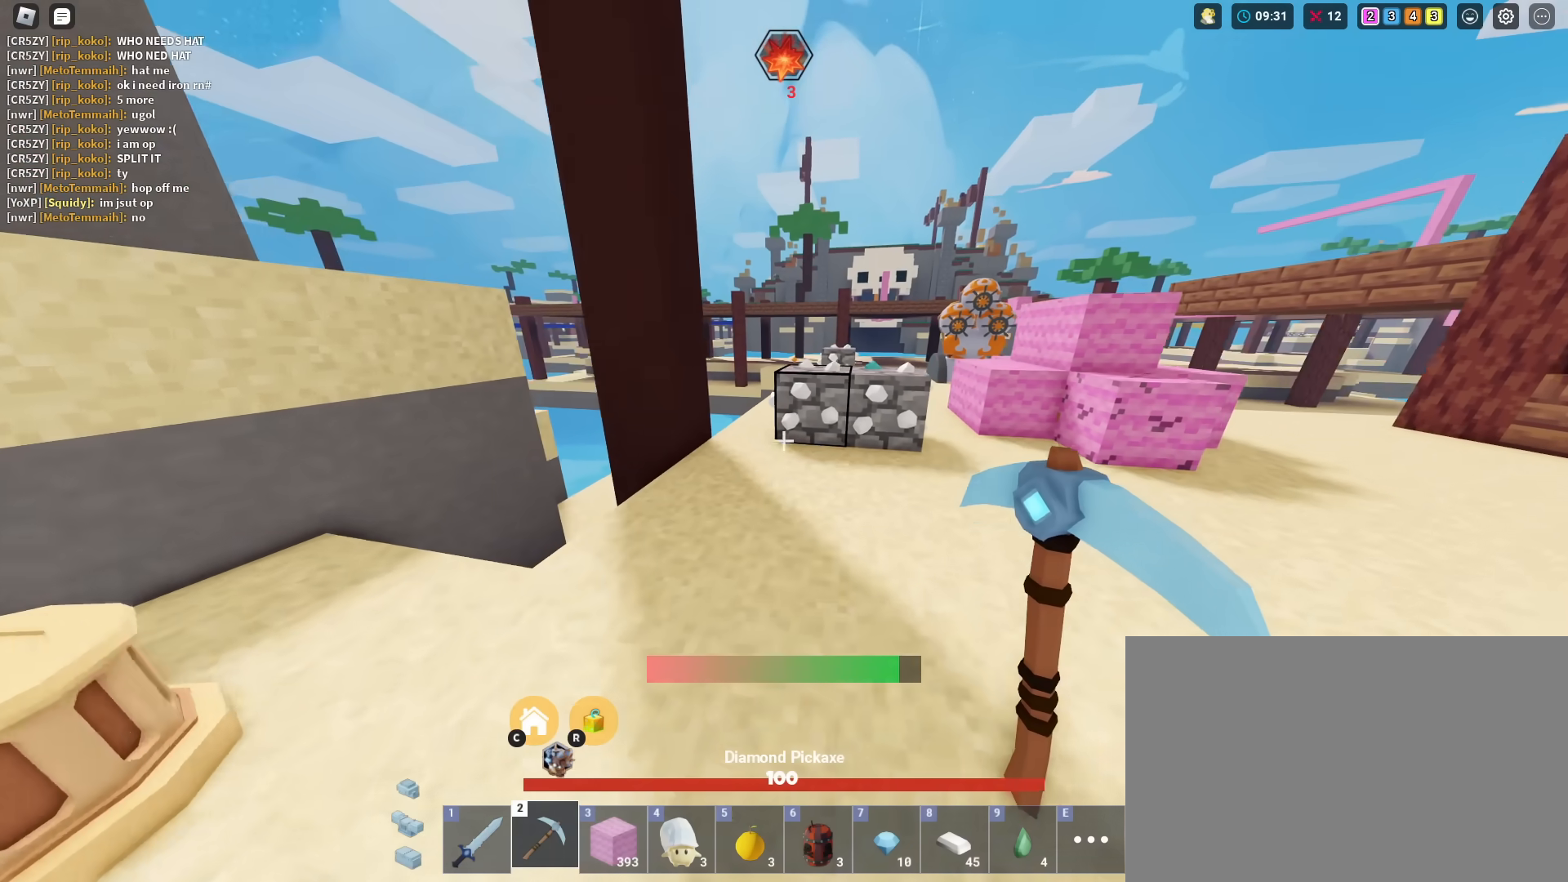
{"keys": ["shift", "w"], "mouse": ["left"], "mouse_move": "still", "events": []}
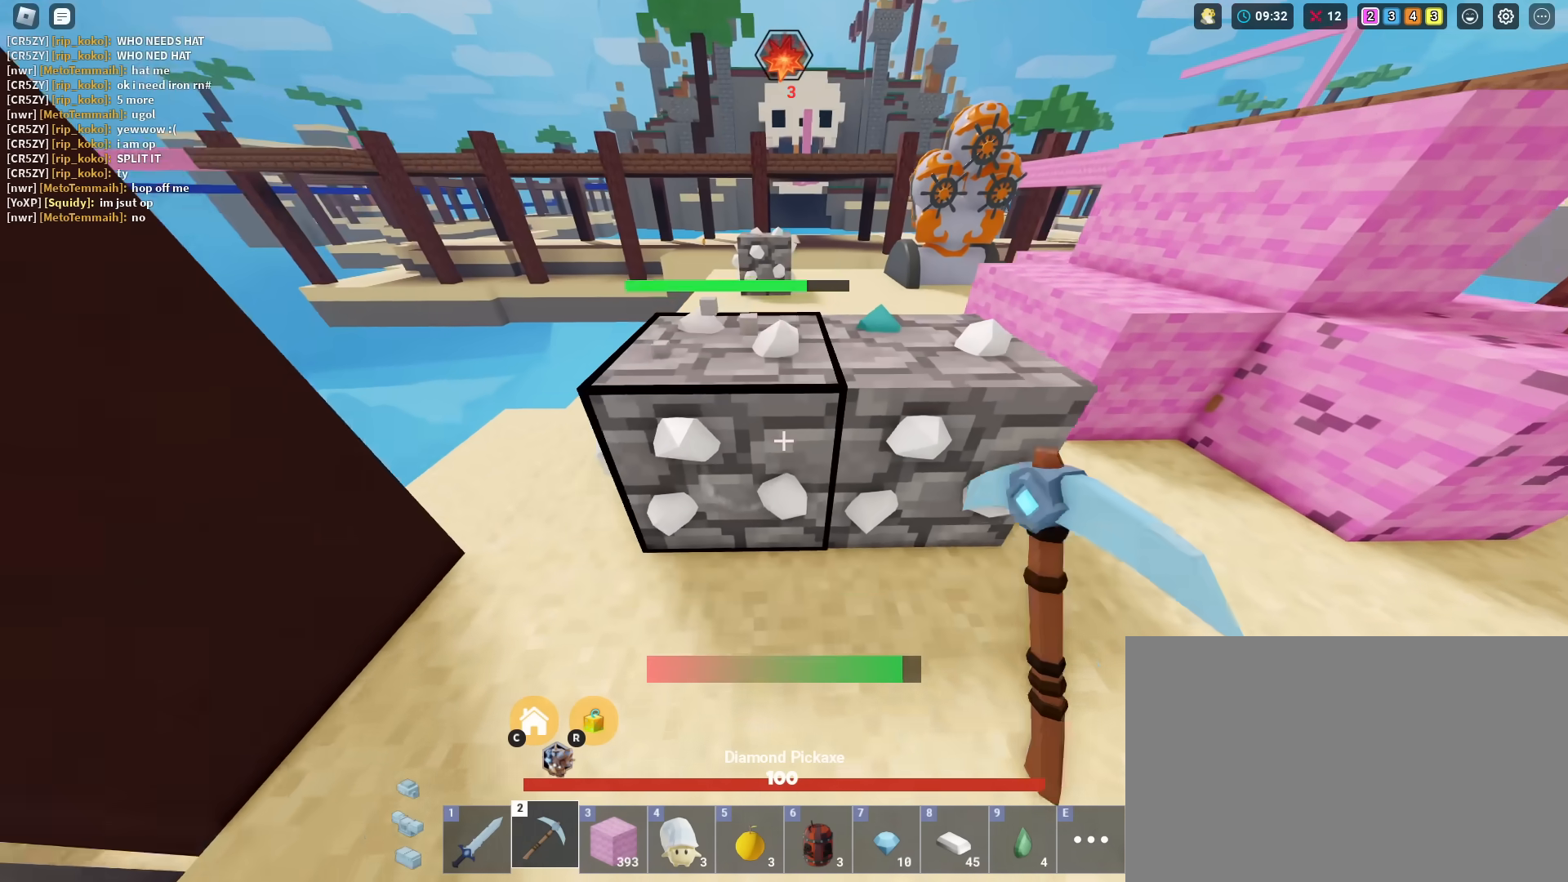
{"keys": ["shift"], "mouse": ["left"], "mouse_move": "still", "events": [[84, "a", "down"], [84, "w", "up"], [234, "a", "up"]]}
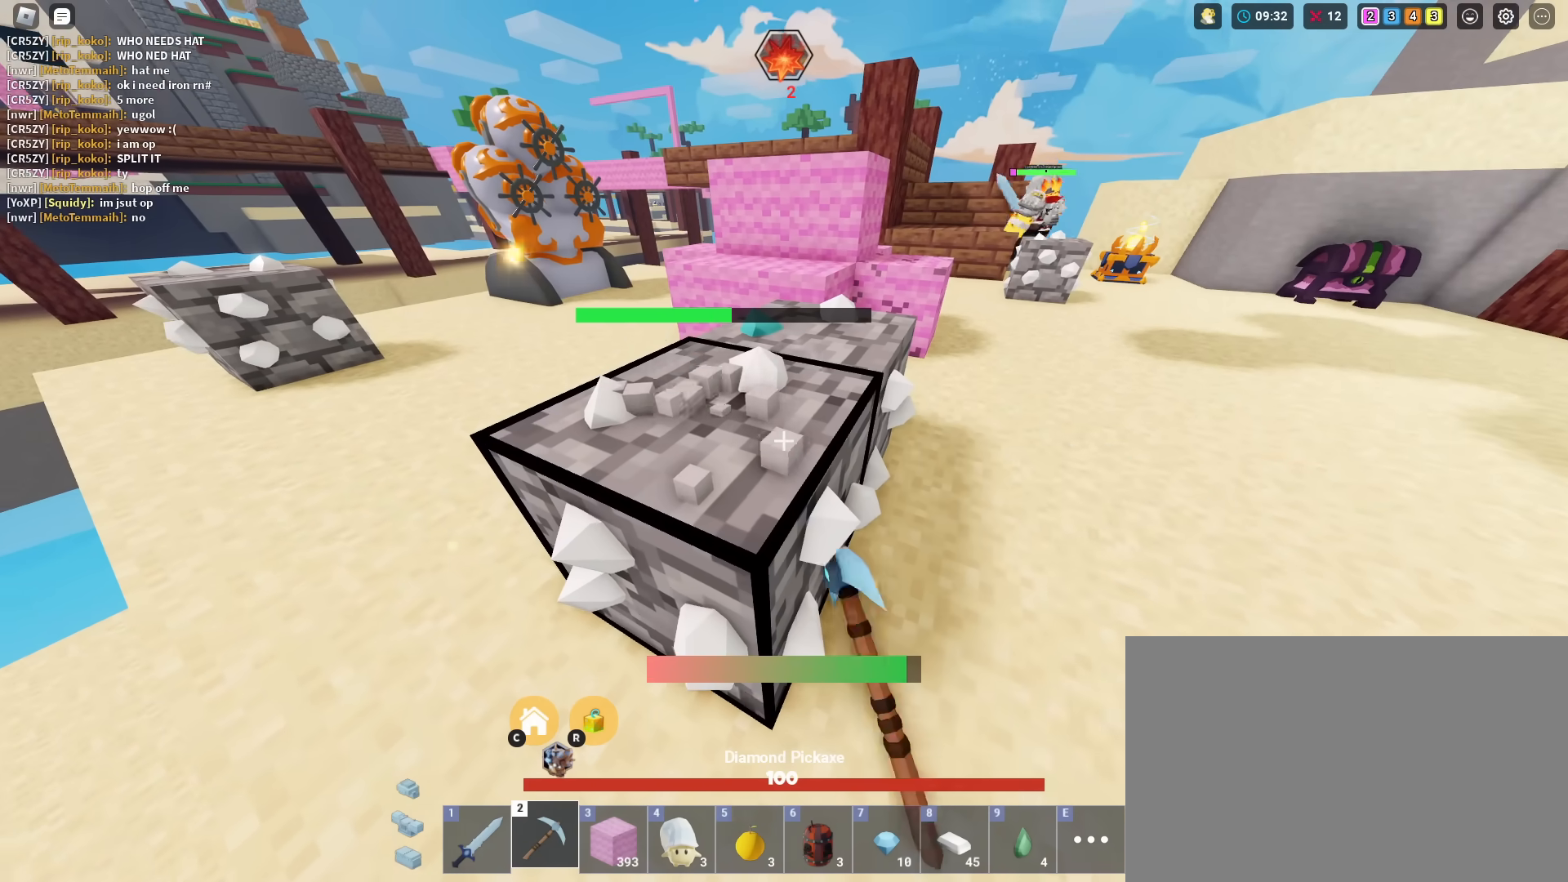
{"keys": ["shift"], "mouse": ["left"], "mouse_move": "still", "events": []}